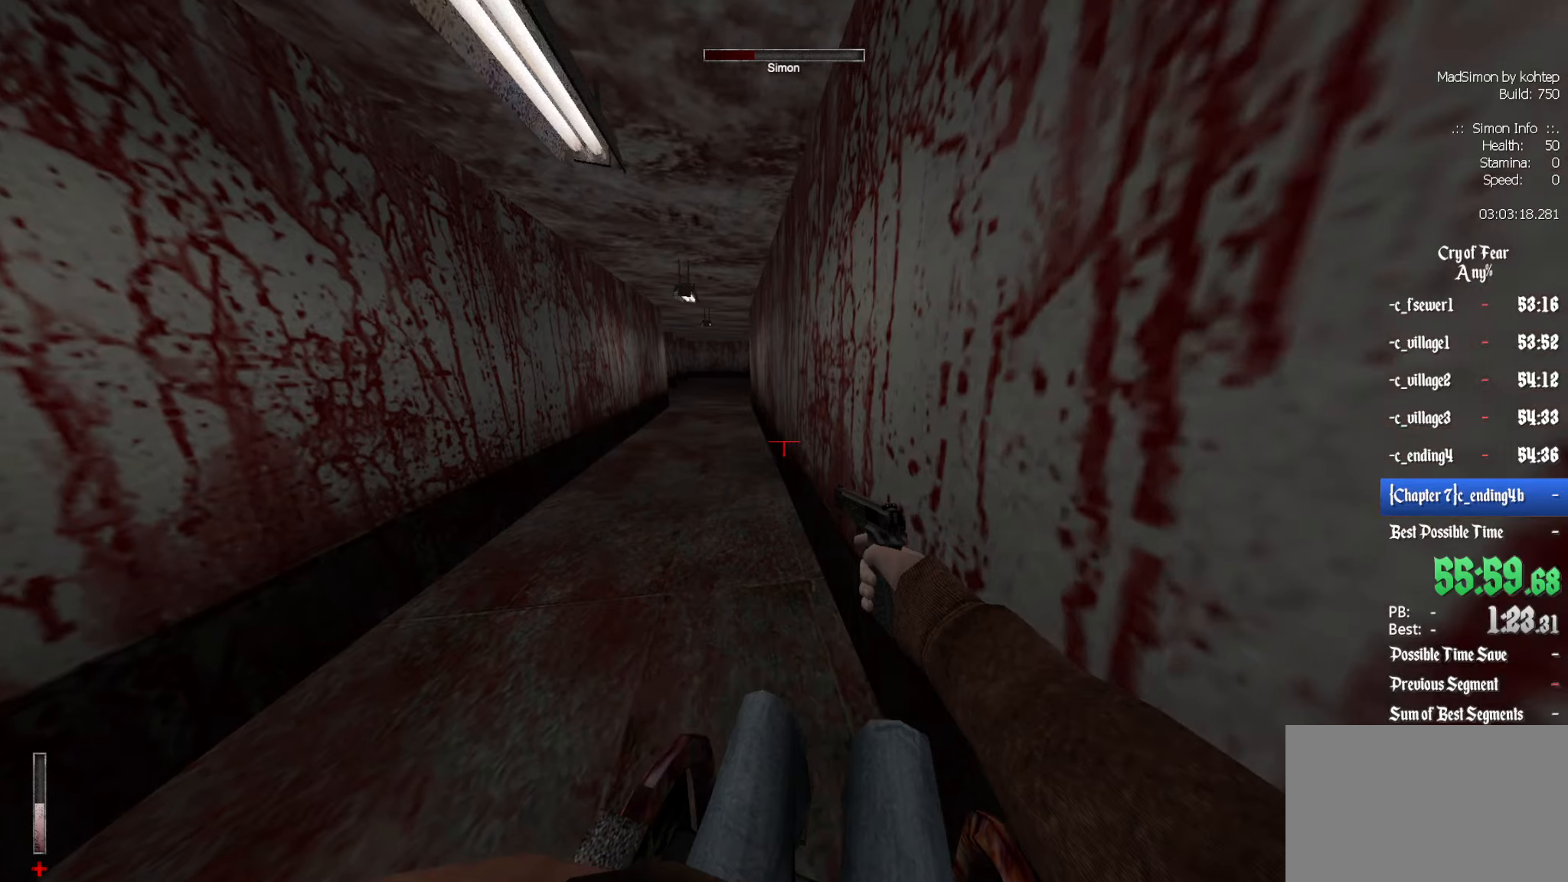
Gameplay with keyboard and mouse; each line is a JSON object with the keys and mouse buttons held at the frame after it. "events" lists presses ("down") and releases ("up") of "1", "2", "3", "4", "5", "a", "alt", "c", "ctrl", "d", "e", "f", "q", "r", "s", "shift", "space", "tab", "v", "w", "x", "z", "mouse_left", "mouse_middle", "mouse_right", "mouse_wheel_up" and "mouse_wheel_down" between this image and that frame as [ms after this image, input, new state], when the widget could be followed in between. "mouse_left", "mouse_middle", "mouse_right", "mouse_wheel_up", "mouse_wheel_down" = the "left", "middle", "right", "wheel_up", "wheel_down" buttons of the "mouse" list. No other keys are recorded. Mouse movement is not recorded.
{"keys": [], "mouse": [], "events": [[83, "q", "up"], [83, "z", "up"]]}
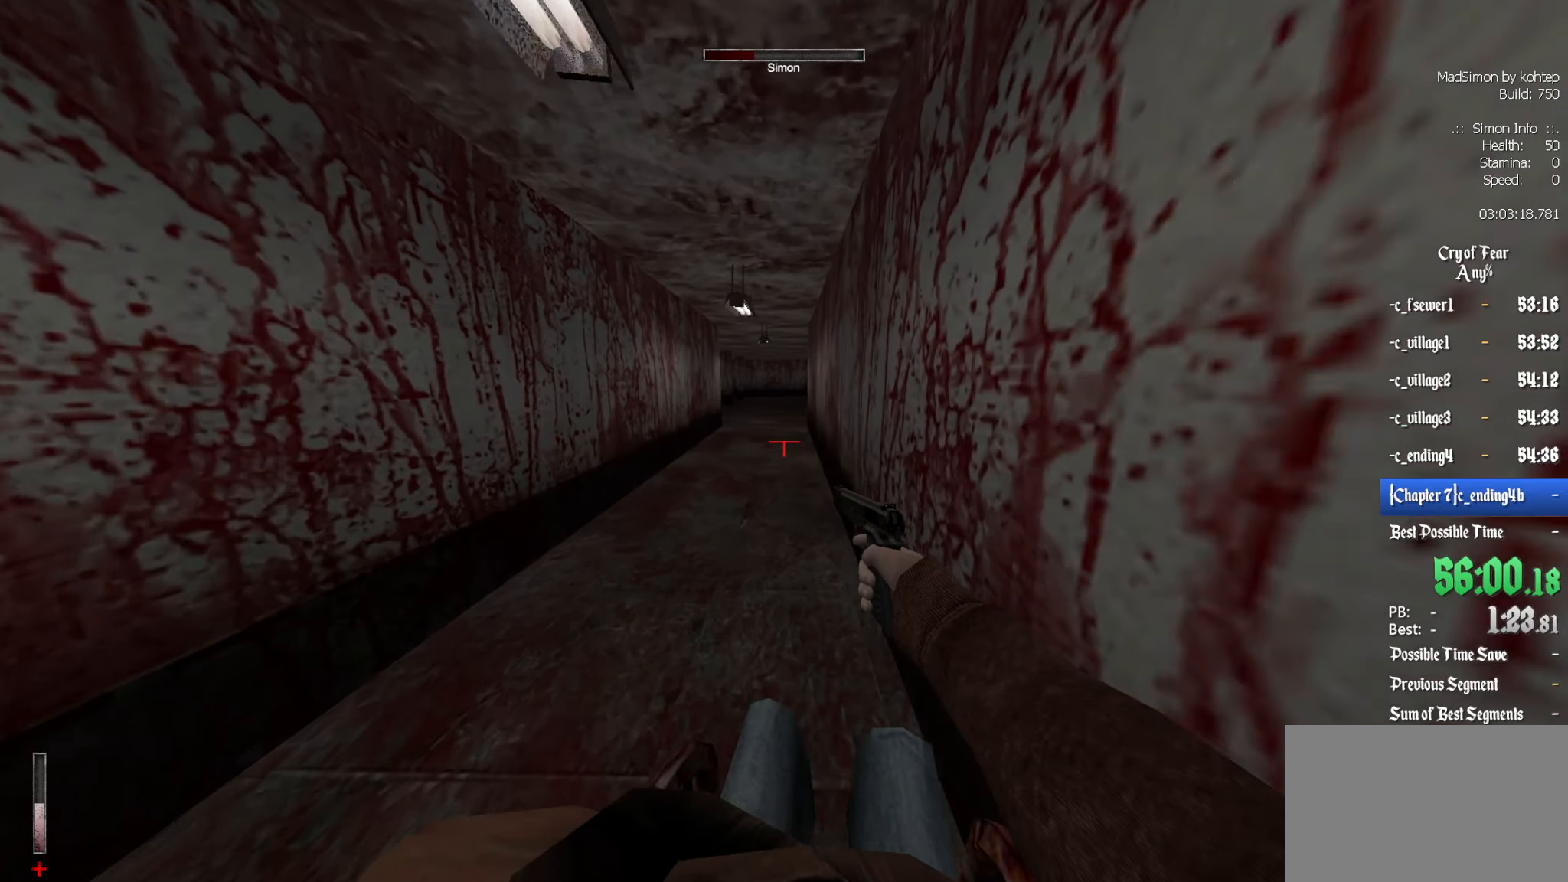
{"keys": [], "mouse": [], "events": [[133, "z", "down"], [233, "r", "down"], [233, "z", "up"], [317, "r", "up"]]}
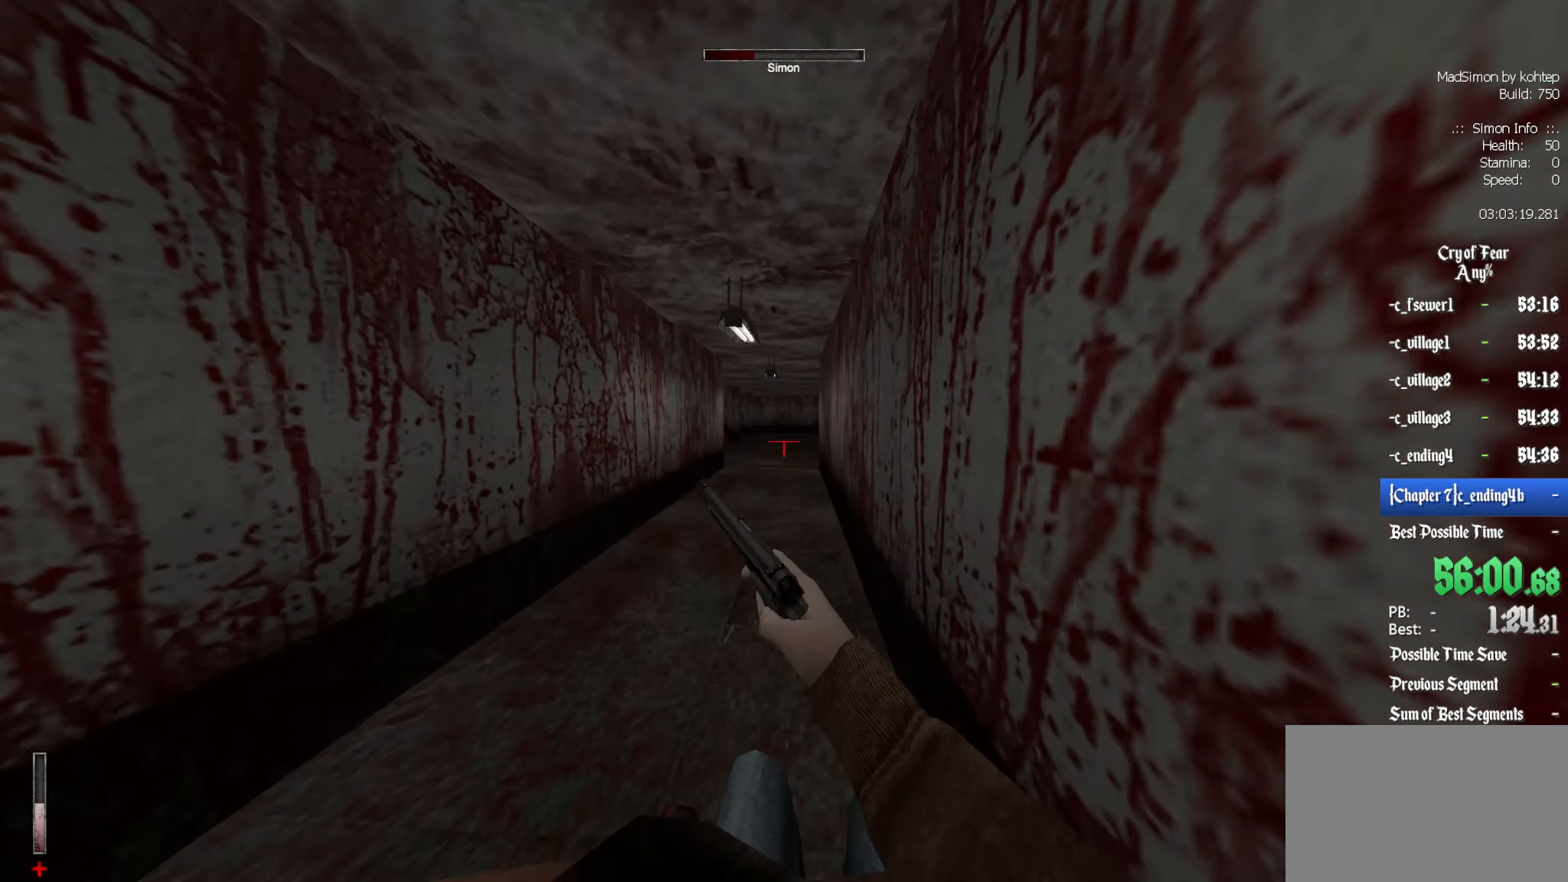
{"keys": [], "mouse": [], "events": [[100, "z", "down"], [200, "z", "up"]]}
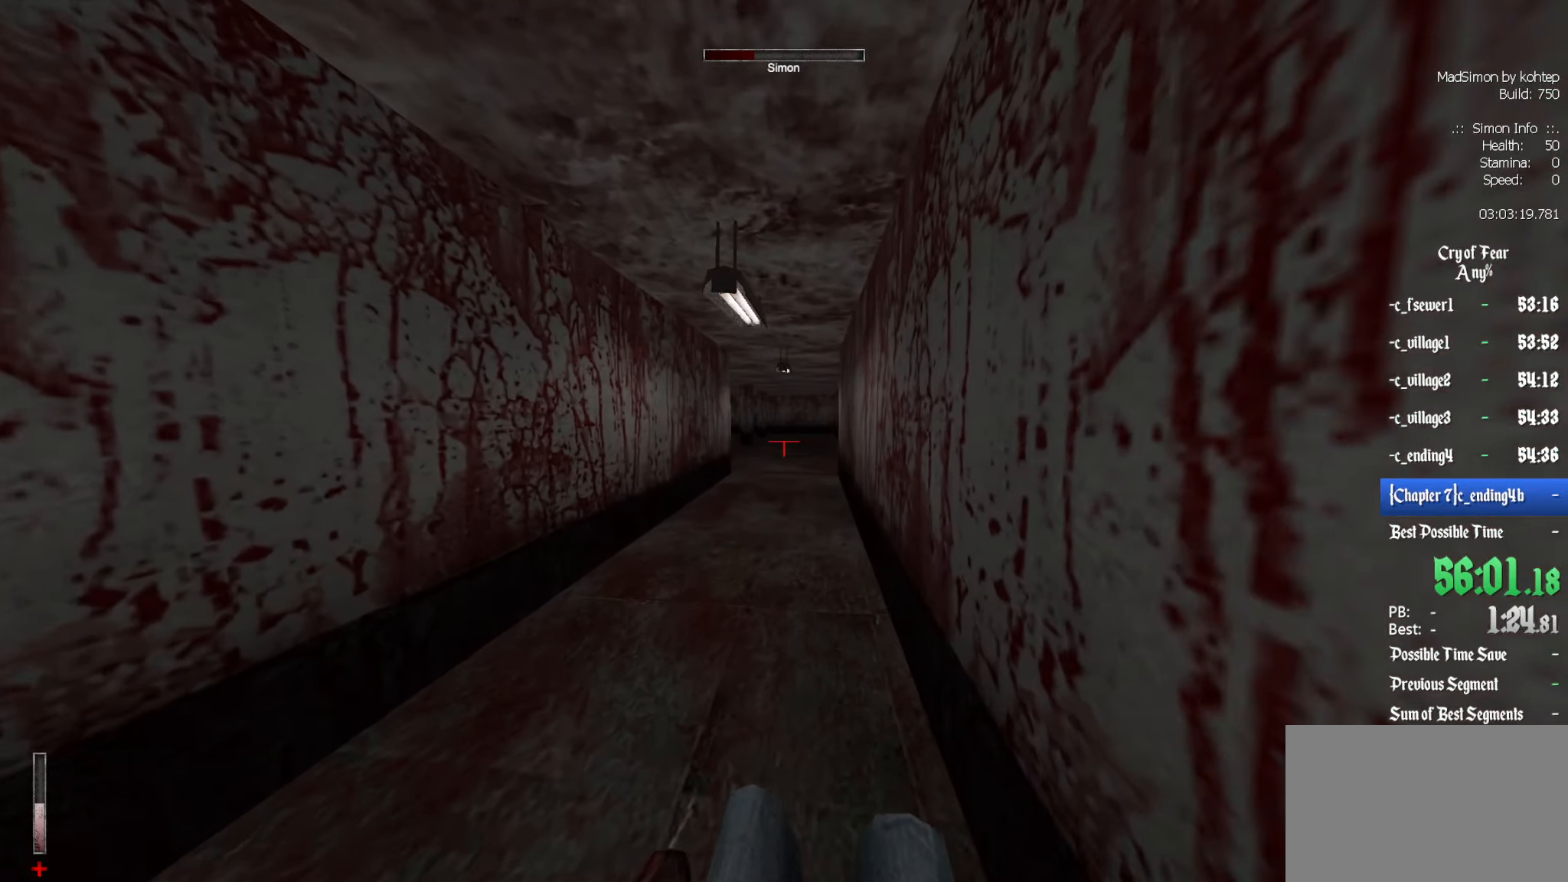
{"keys": [], "mouse": [], "events": [[167, "z", "down"], [300, "z", "up"]]}
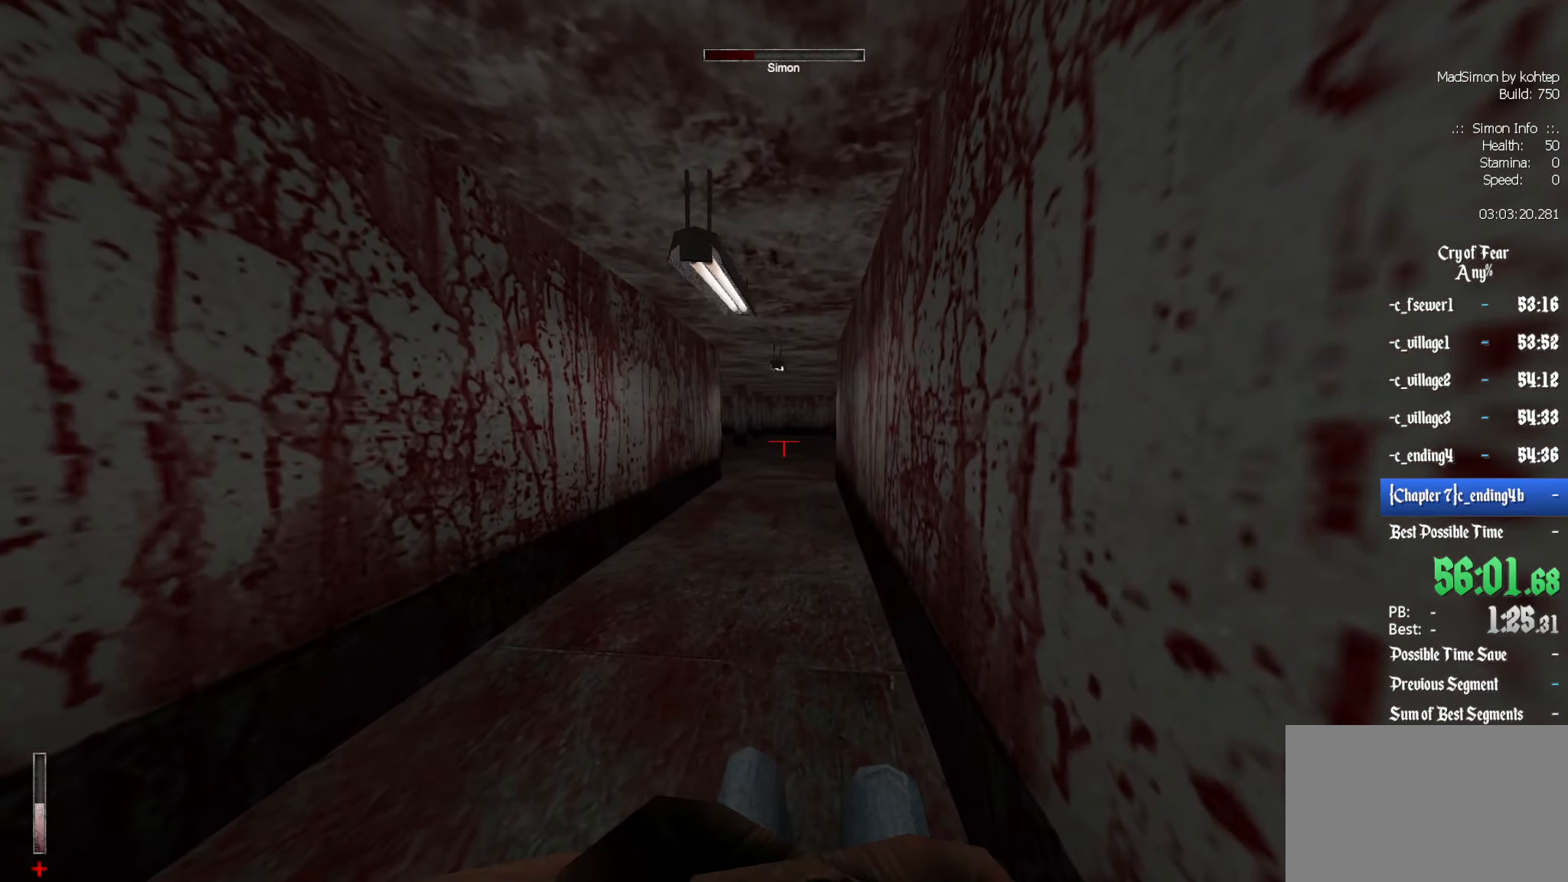
{"keys": [], "mouse": [], "events": [[183, "z", "down"], [367, "z", "up"]]}
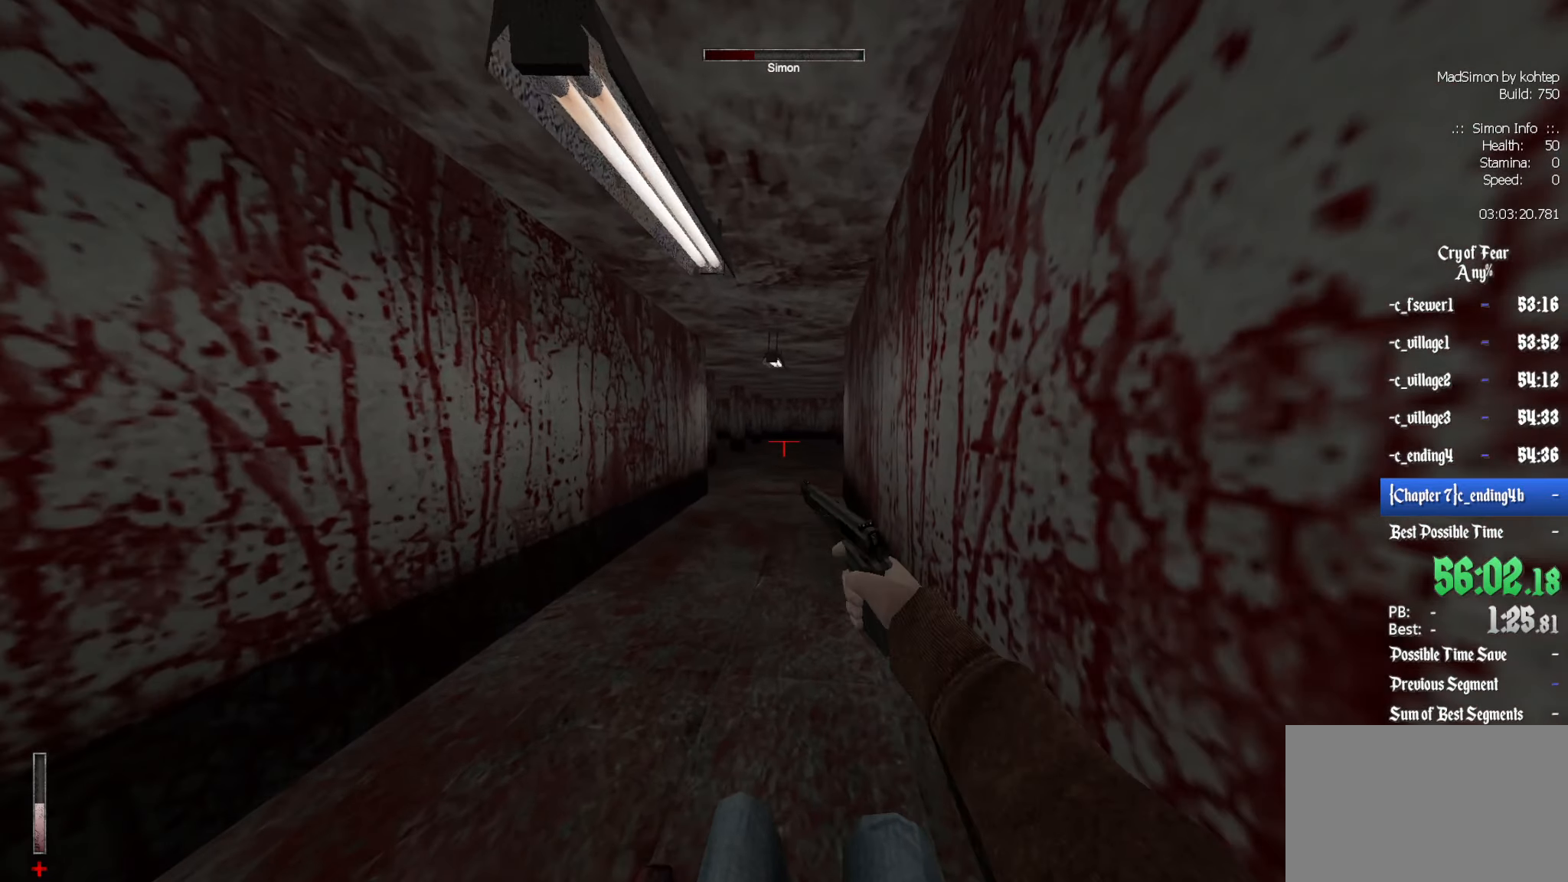
{"keys": ["z"], "mouse": [], "events": [[150, "z", "down"], [283, "z", "up"], [483, "z", "down"]]}
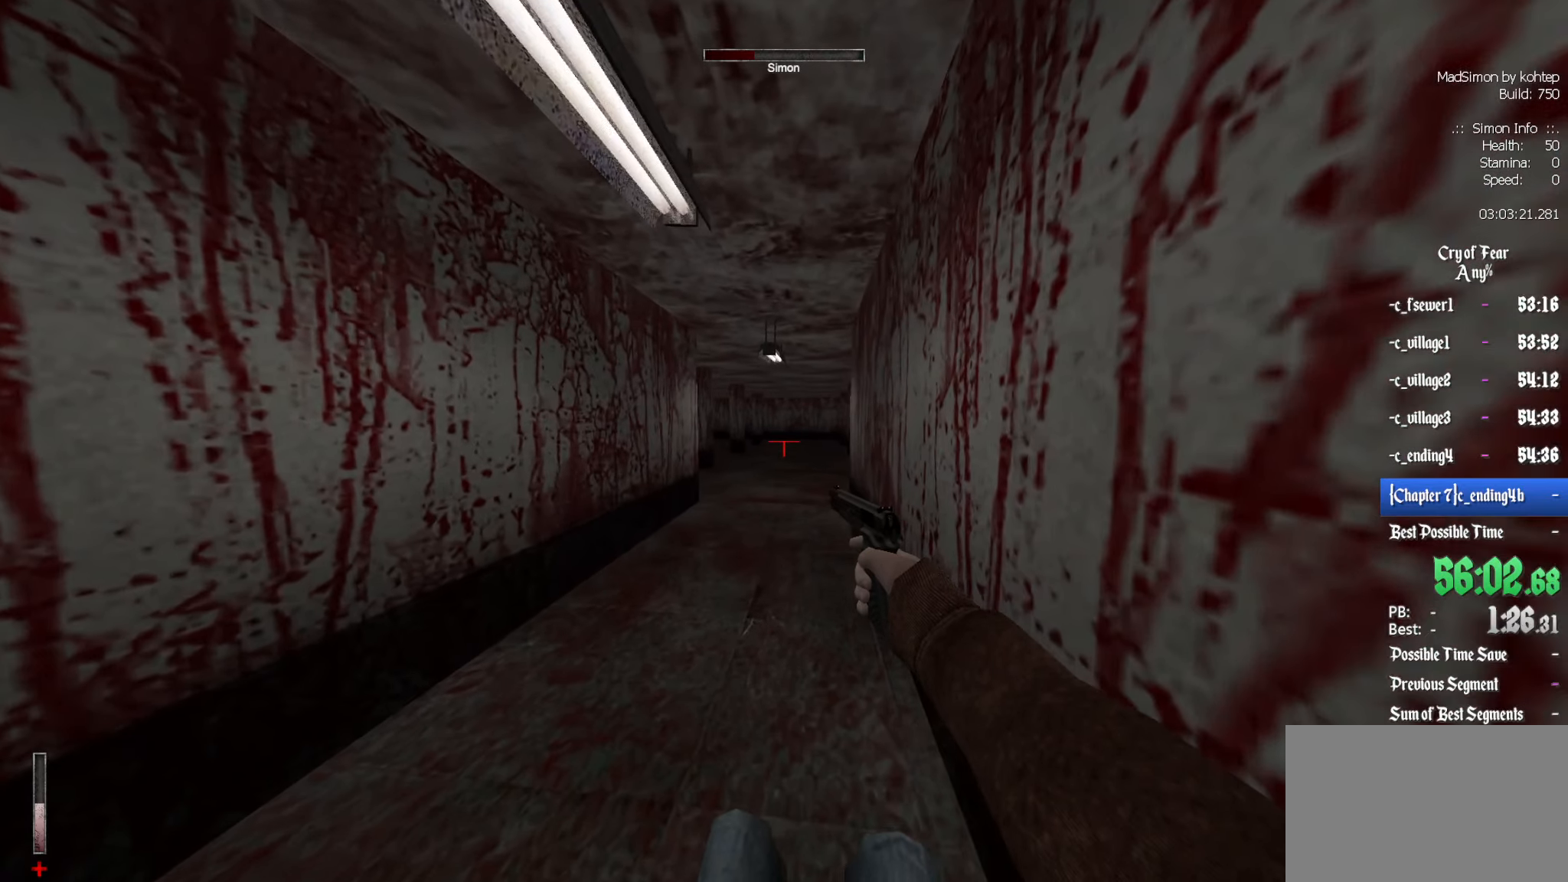
{"keys": [], "mouse": [], "events": [[167, "z", "up"]]}
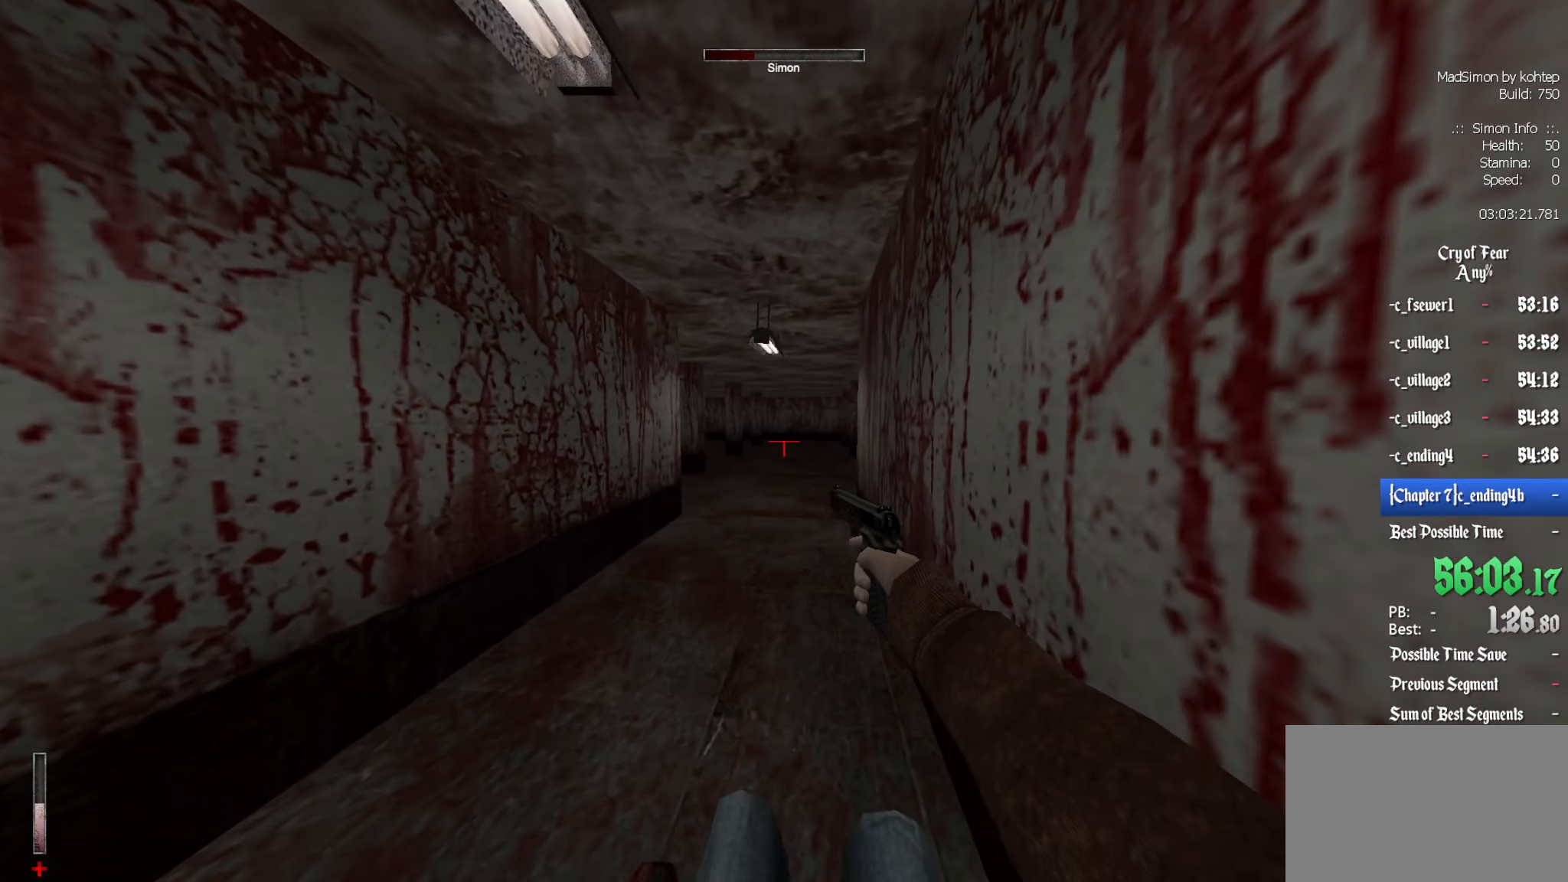
{"keys": ["z"], "mouse": [], "events": [[417, "z", "down"]]}
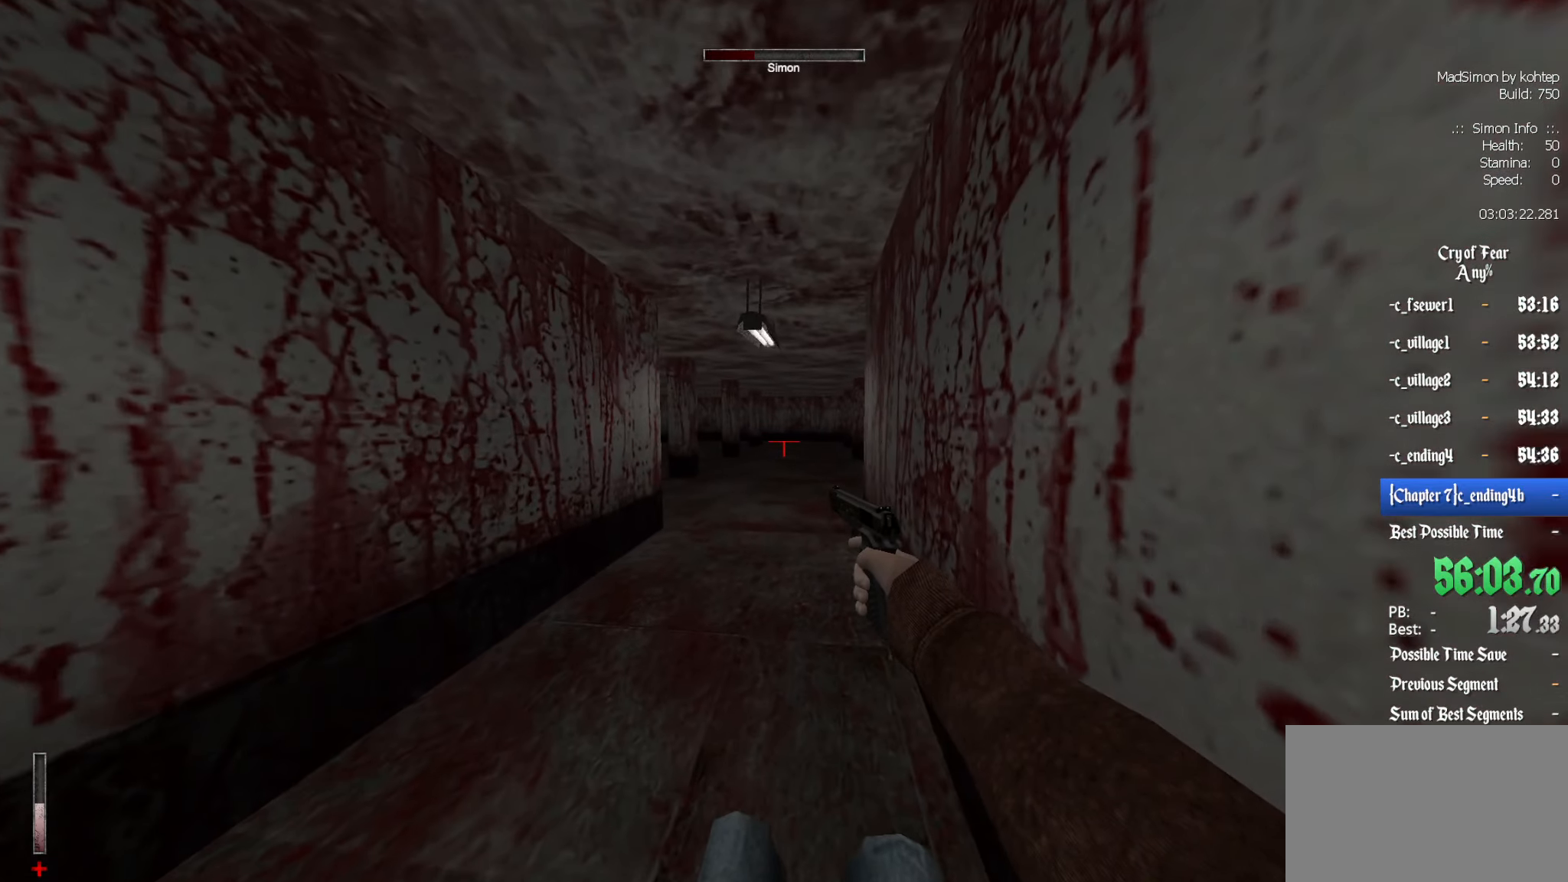
{"keys": [], "mouse": [], "events": [[50, "z", "up"]]}
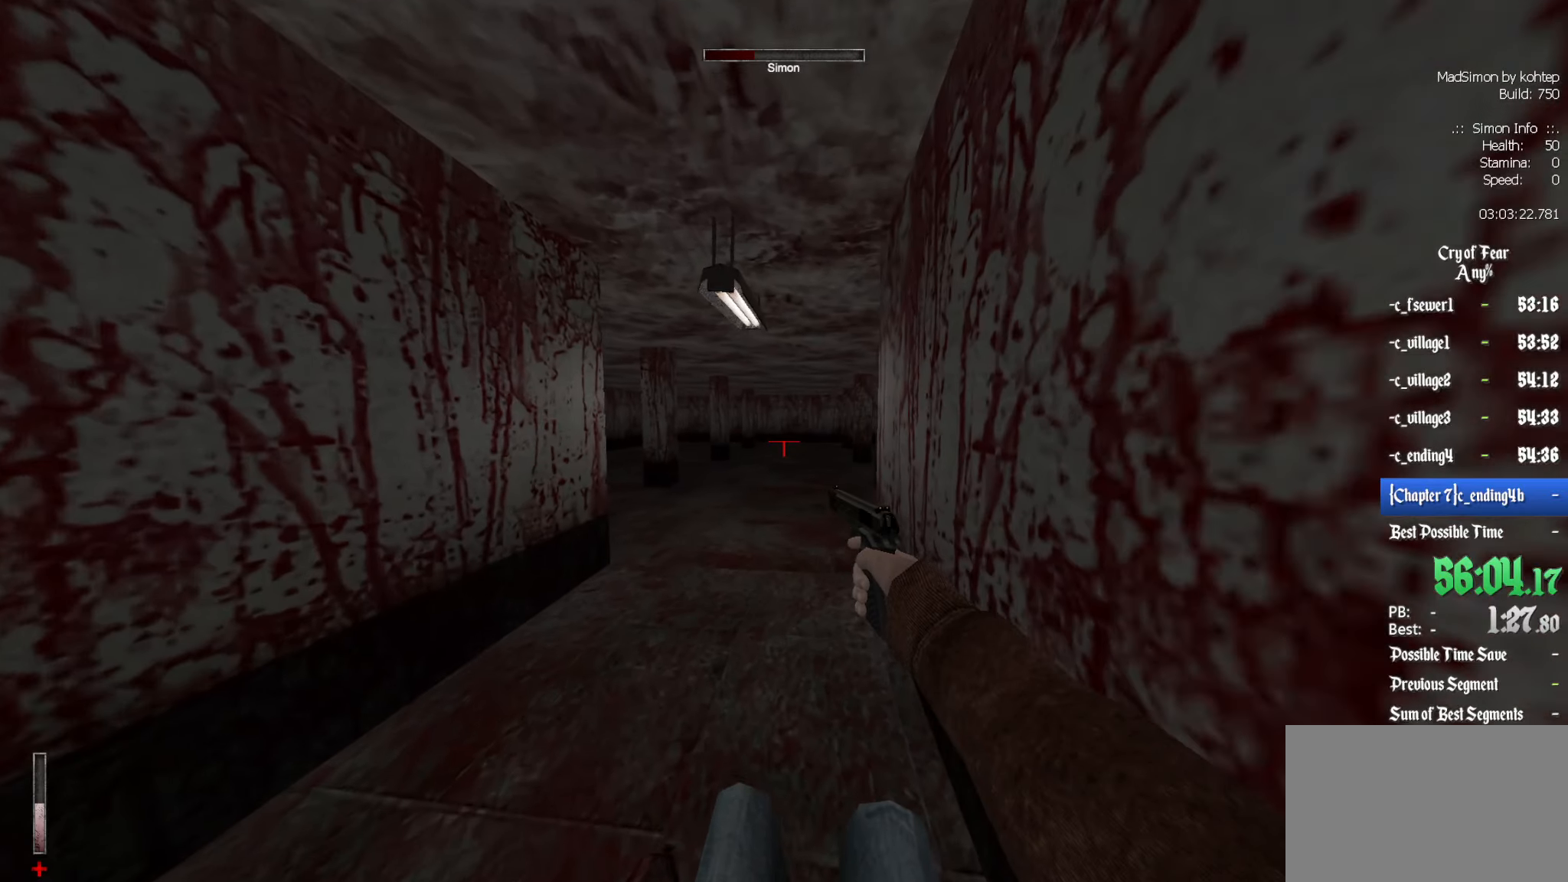
{"keys": [], "mouse": [], "events": [[316, "z", "down"], [450, "z", "up"]]}
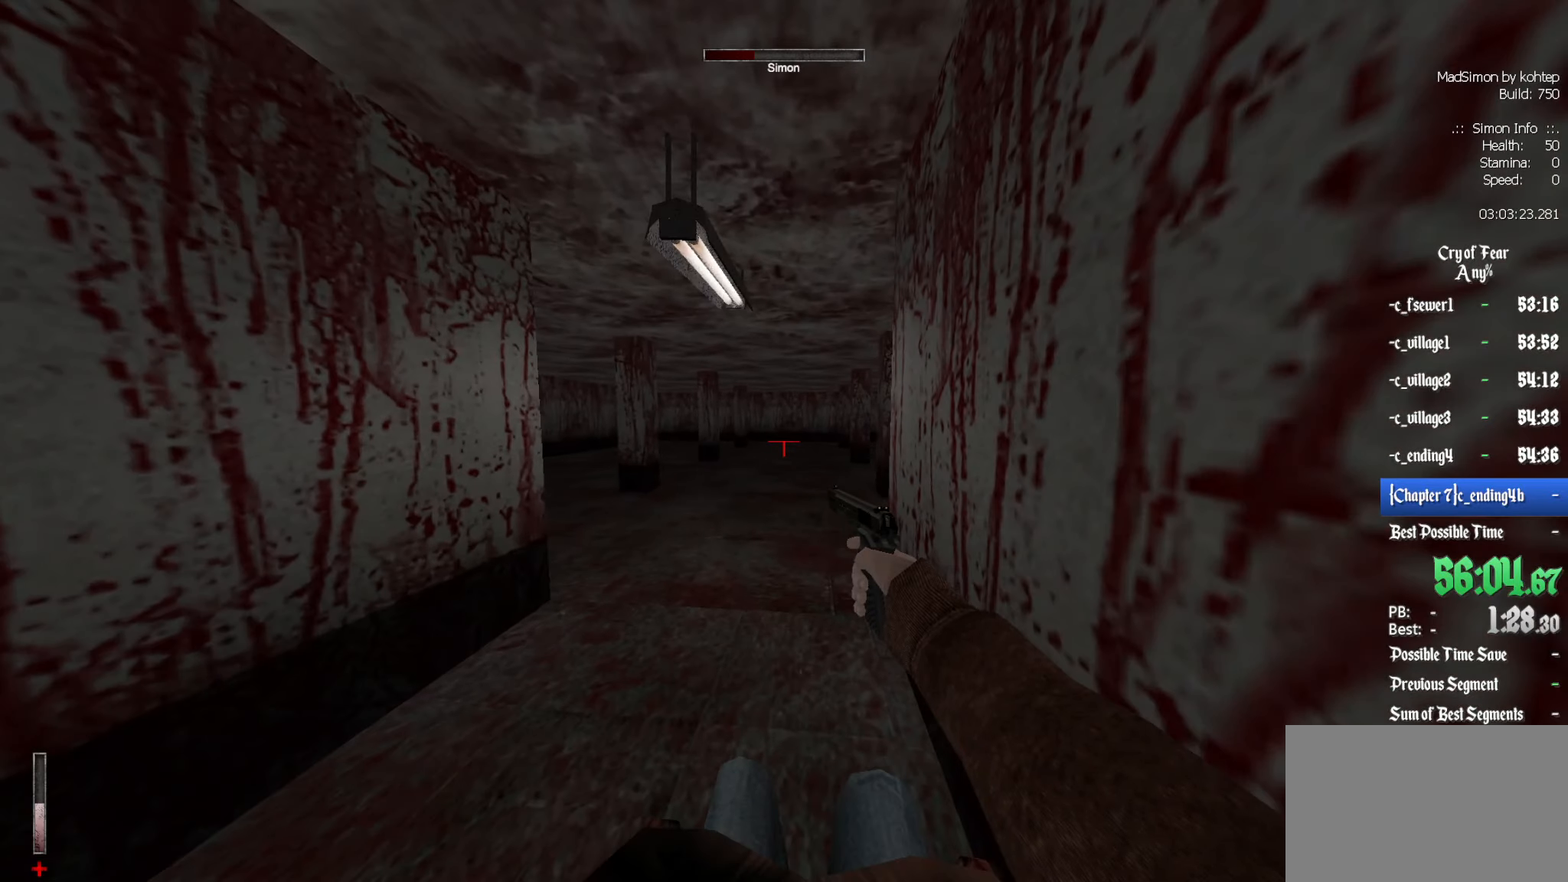
{"keys": [], "mouse": [], "events": []}
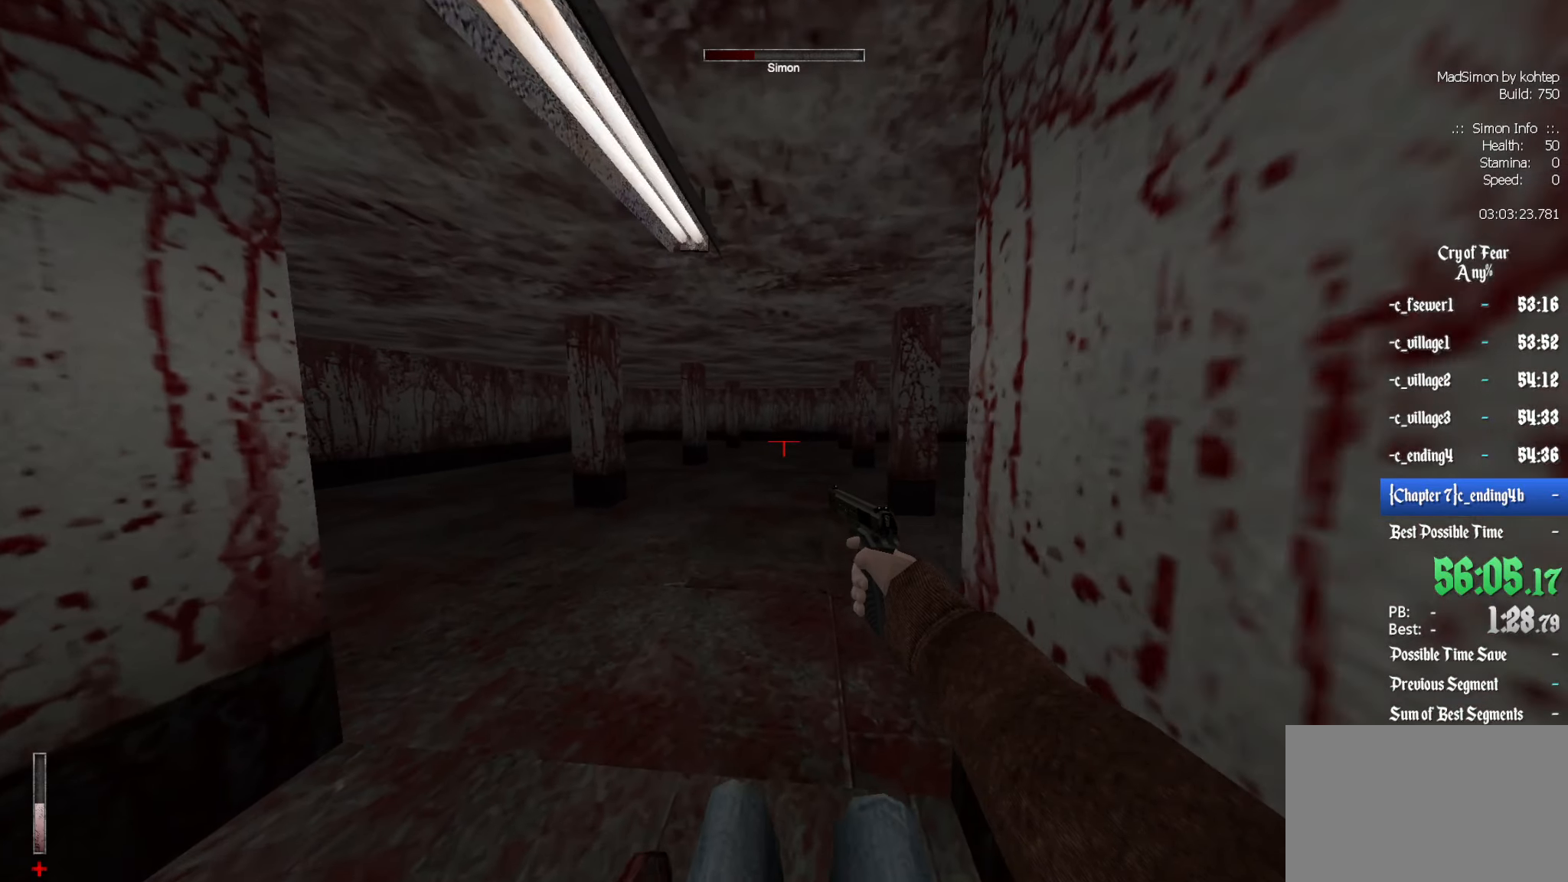
{"keys": [], "mouse": [], "events": []}
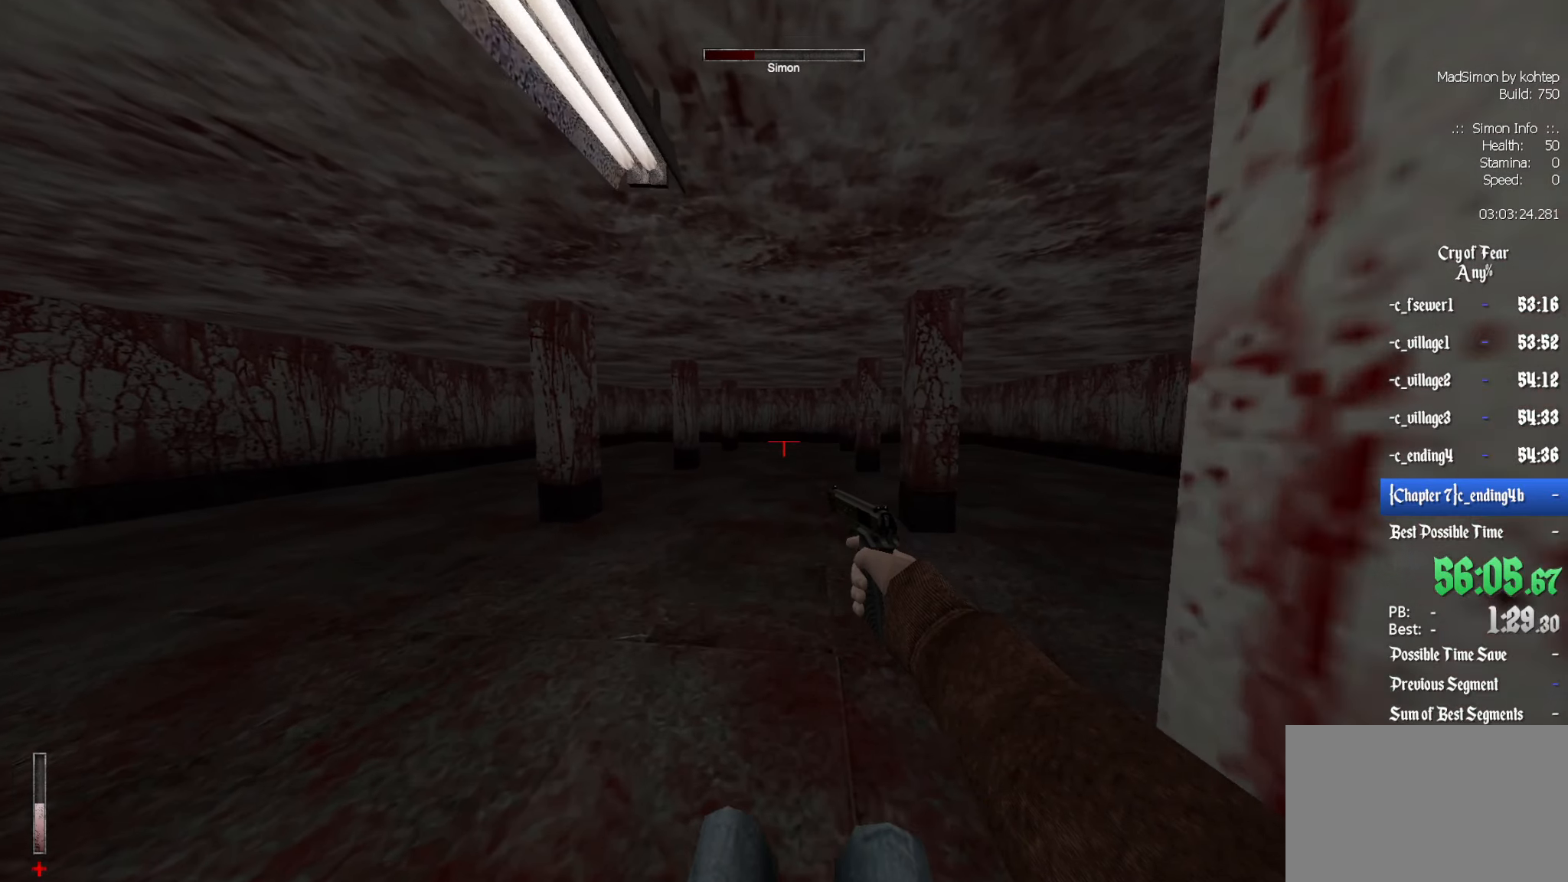
{"keys": [], "mouse": [], "events": []}
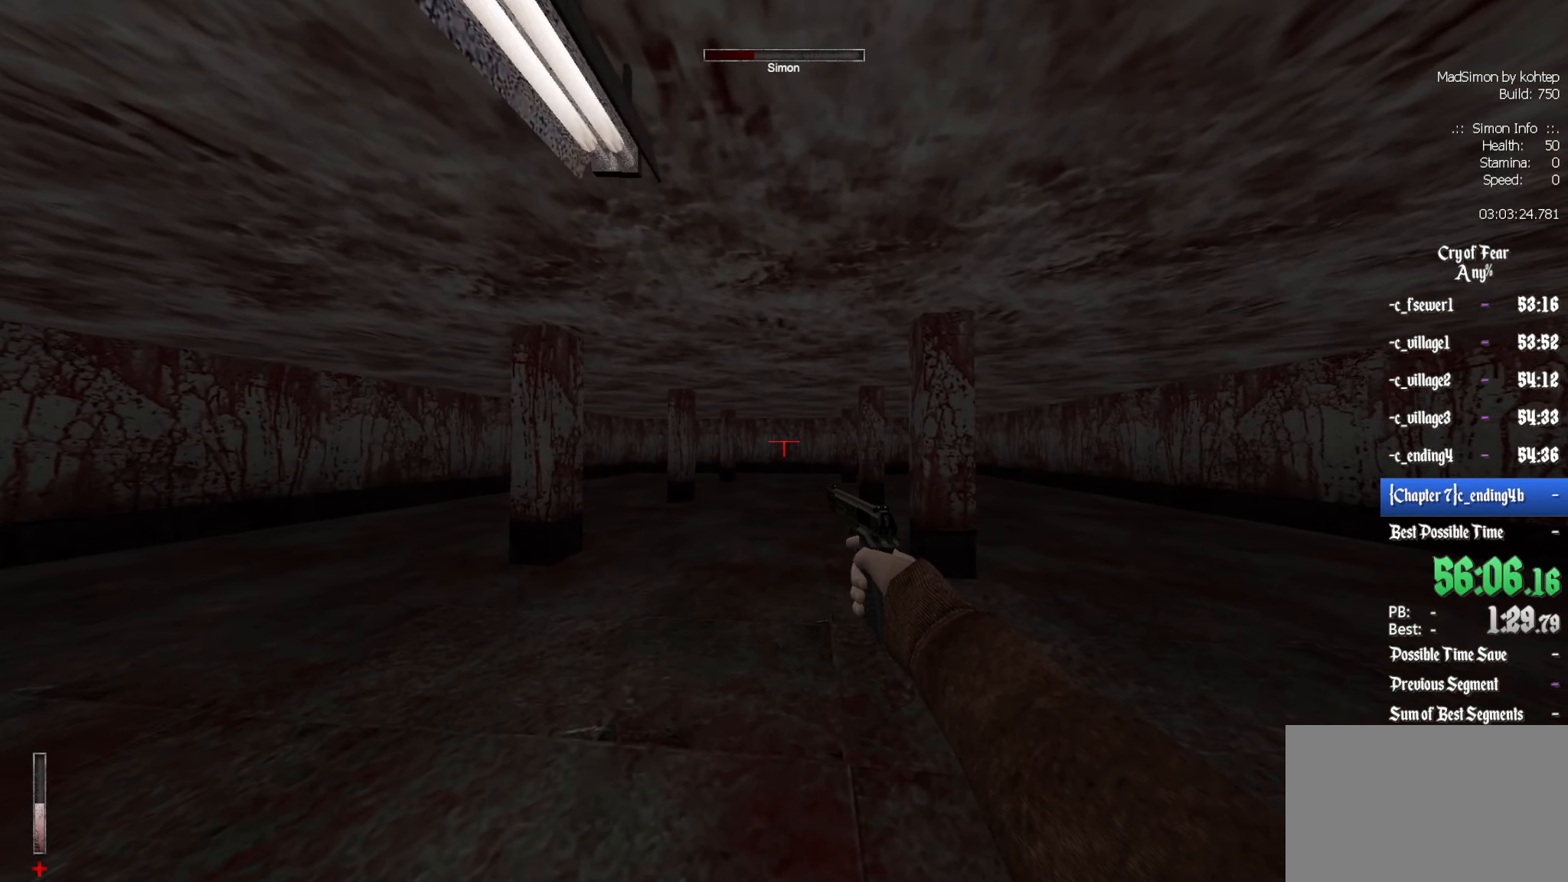
{"keys": ["s"], "mouse": [], "events": [[316, "s", "down"]]}
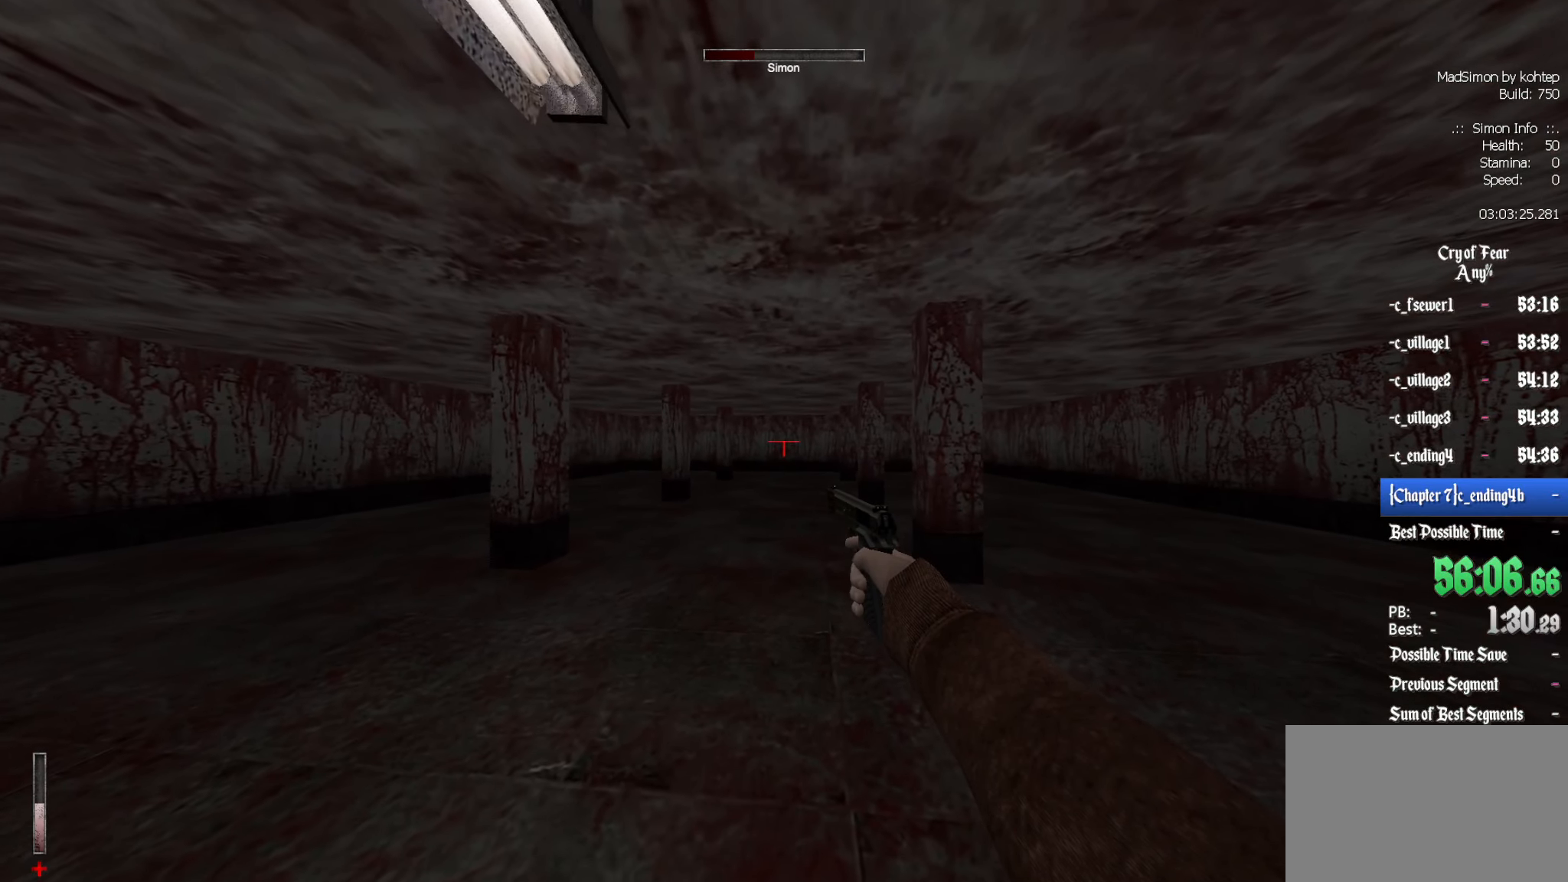
{"keys": [], "mouse": [], "events": [[250, "s", "up"], [333, "z", "down"], [483, "z", "up"]]}
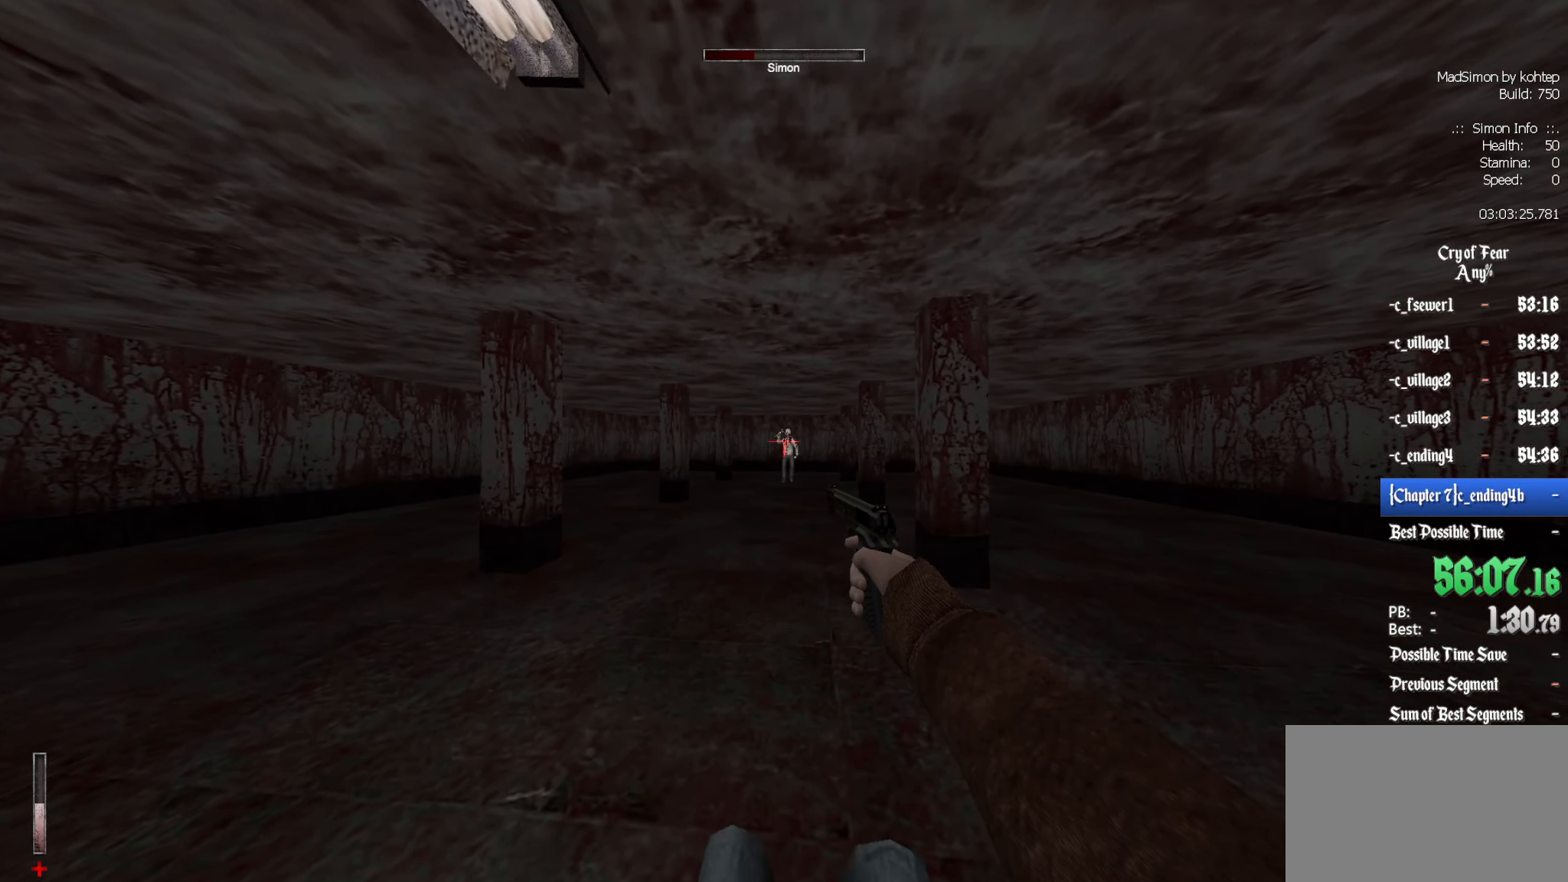
{"keys": ["s"], "mouse": [], "events": [[66, "s", "down"]]}
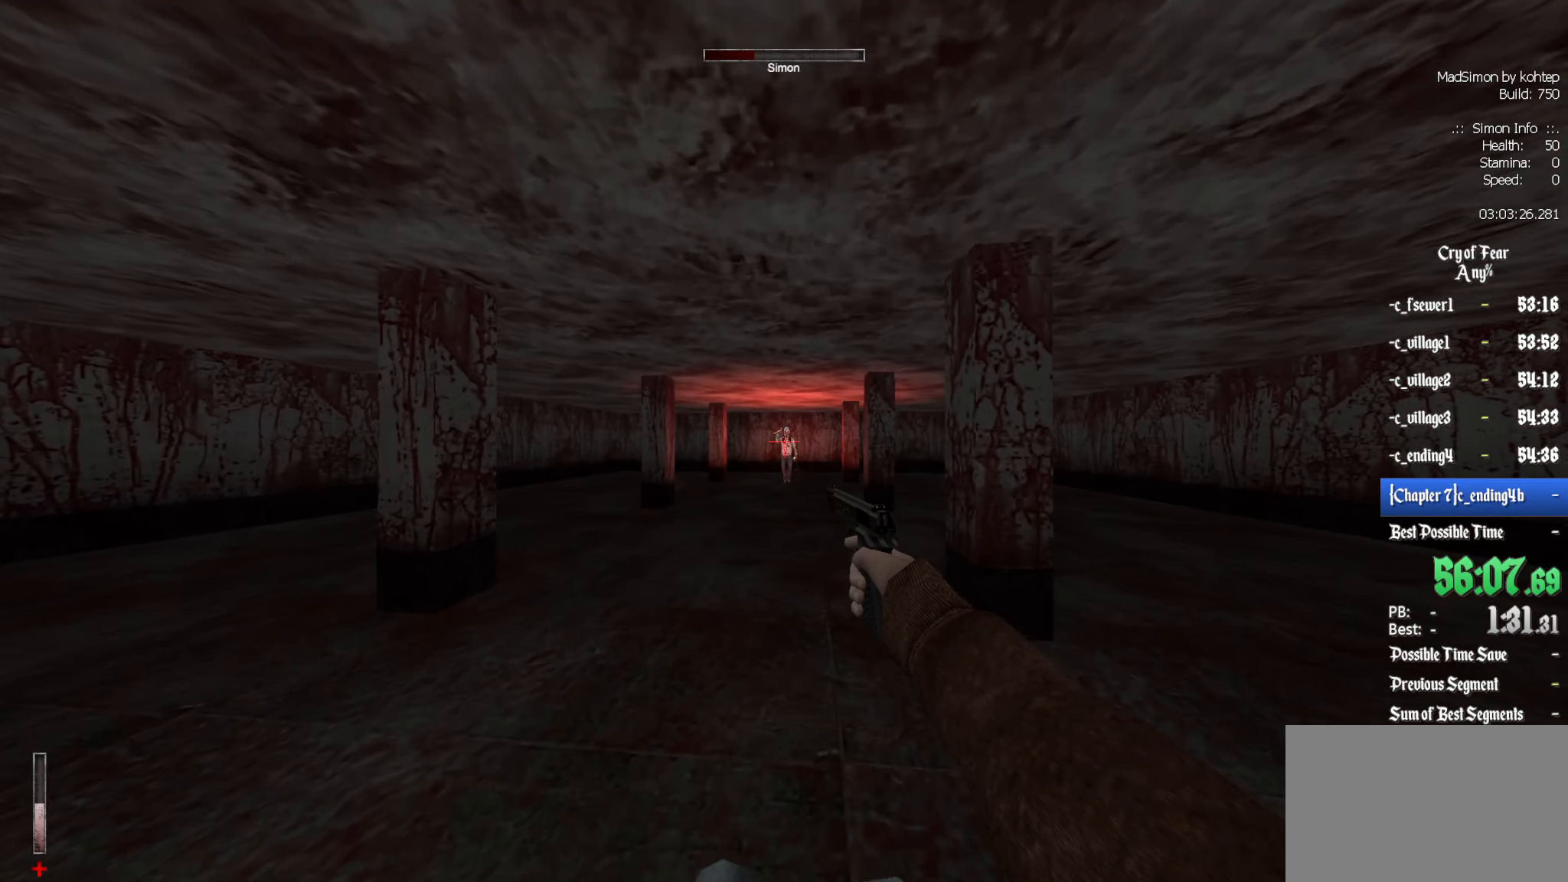
{"keys": ["s"], "mouse": ["left"], "events": [[83, "mouse_left", "down"], [133, "mouse_left", "up"], [500, "mouse_left", "down"]]}
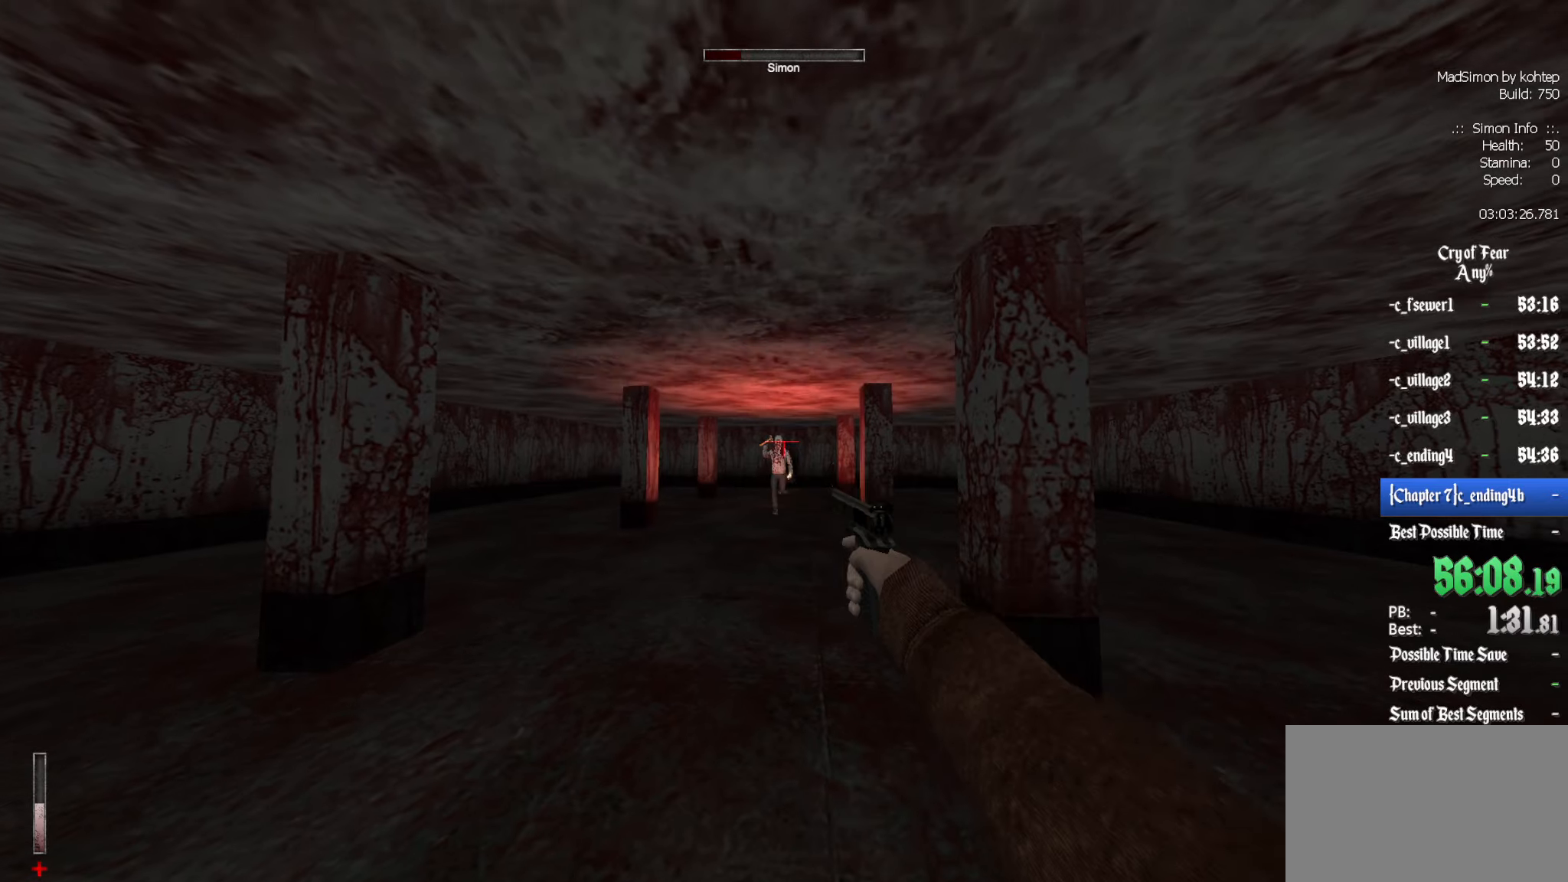
{"keys": ["s"], "mouse": [], "events": [[50, "mouse_left", "up"], [283, "mouse_left", "down"], [383, "mouse_left", "up"]]}
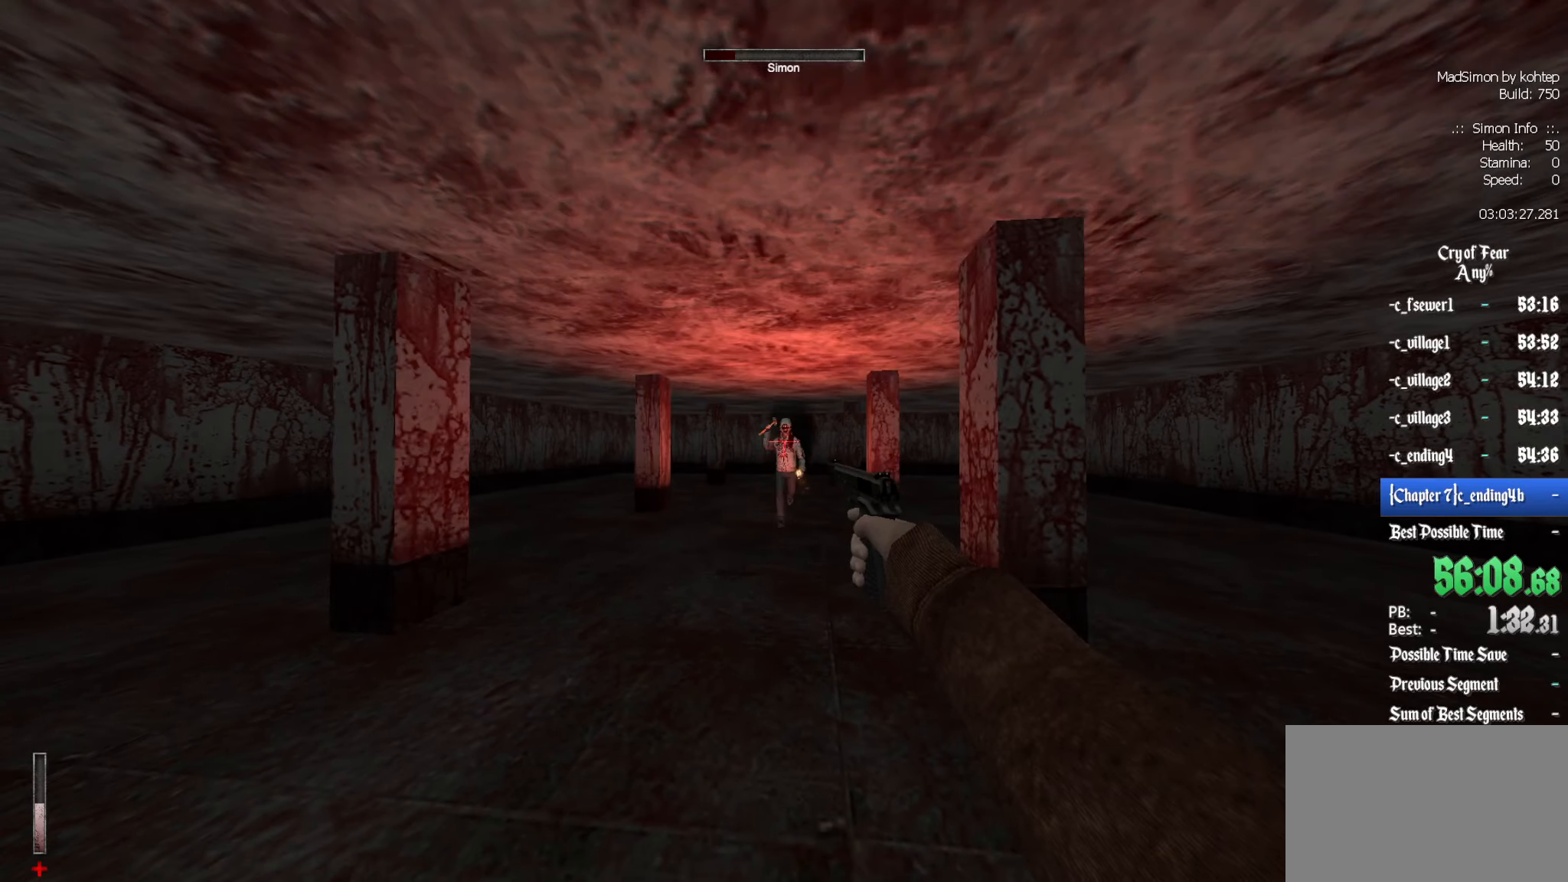
{"keys": ["s"], "mouse": ["left"], "events": [[67, "mouse_left", "down"], [150, "mouse_left", "up"], [250, "mouse_left", "down"], [350, "mouse_left", "up"], [433, "mouse_left", "down"]]}
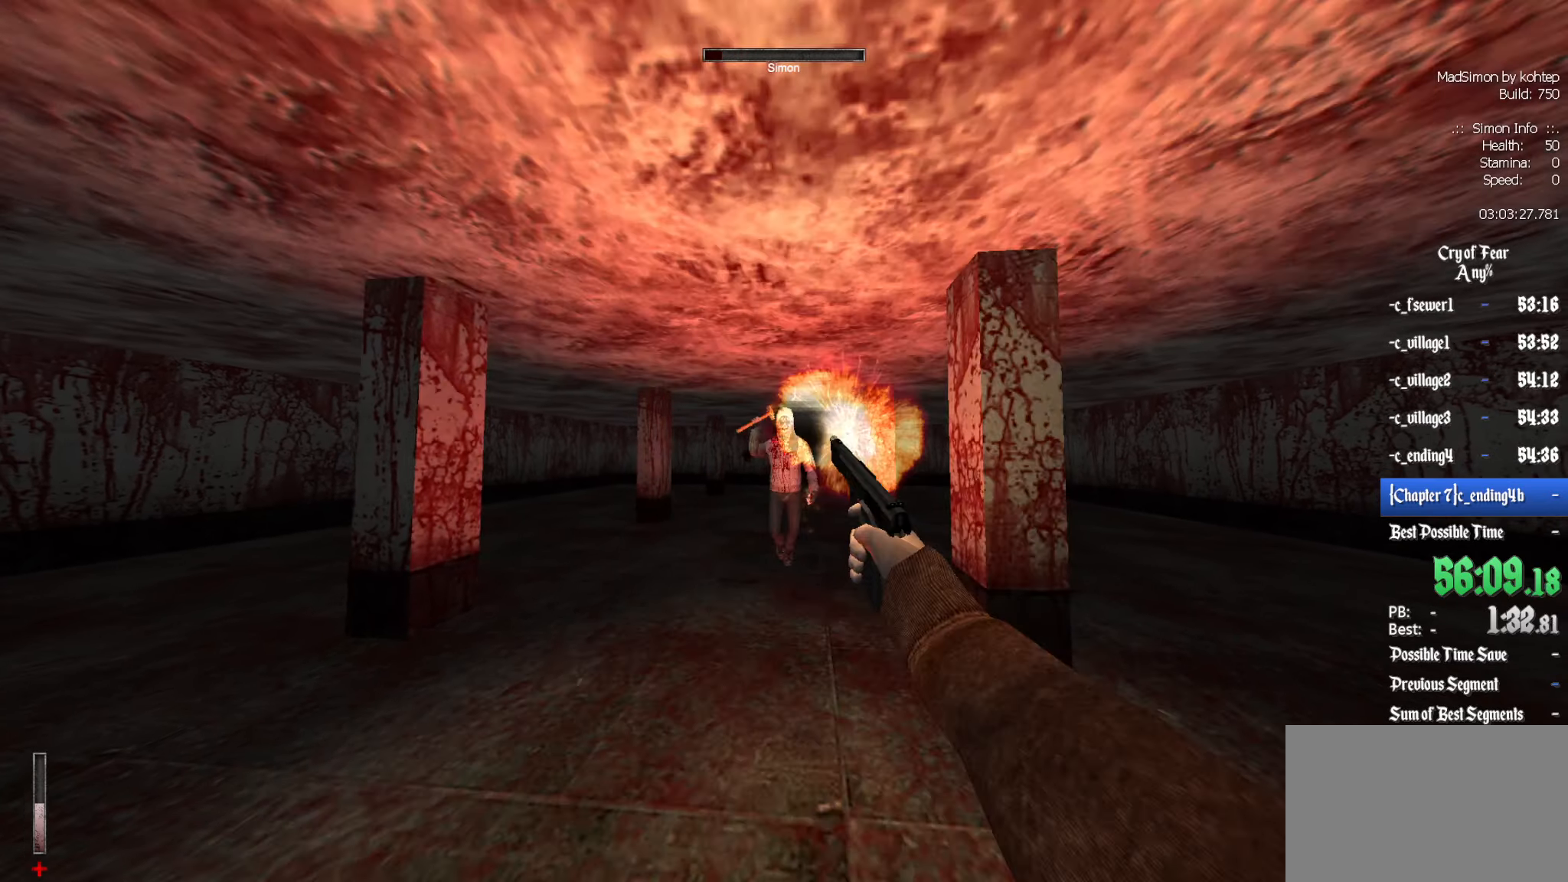
{"keys": ["s"], "mouse": ["left"], "events": [[33, "mouse_left", "up"], [133, "mouse_left", "down"], [217, "mouse_left", "up"], [267, "mouse_left", "down"], [400, "mouse_left", "up"], [450, "mouse_left", "down"]]}
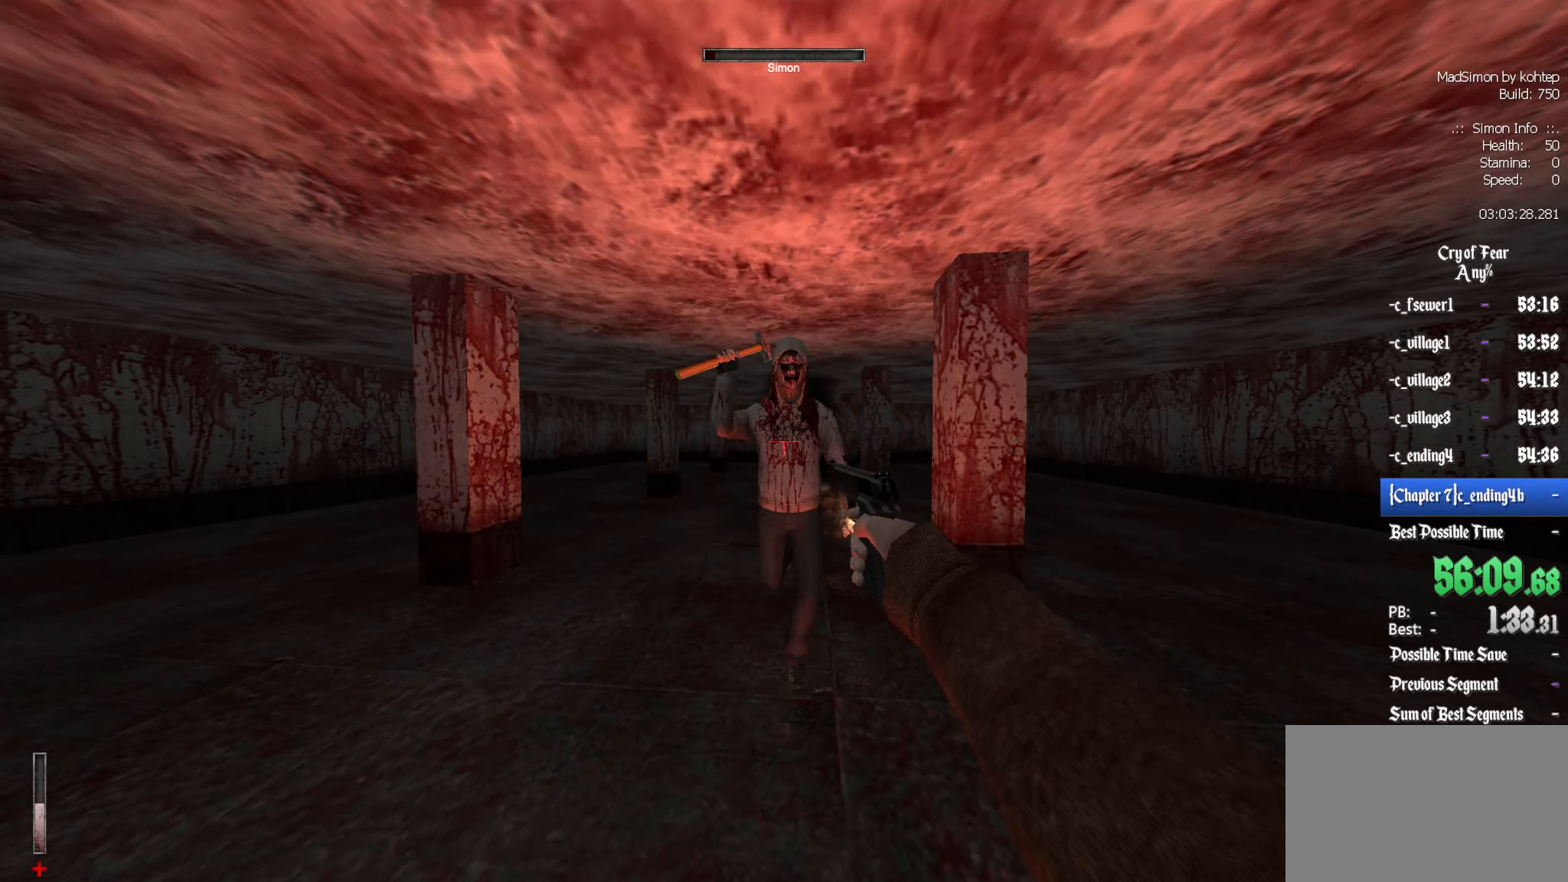
{"keys": ["s"], "mouse": ["left"], "events": [[50, "mouse_left", "up"], [83, "mouse_left", "down"], [233, "mouse_left", "up"], [267, "mouse_left", "down"], [367, "mouse_left", "up"], [467, "mouse_left", "down"]]}
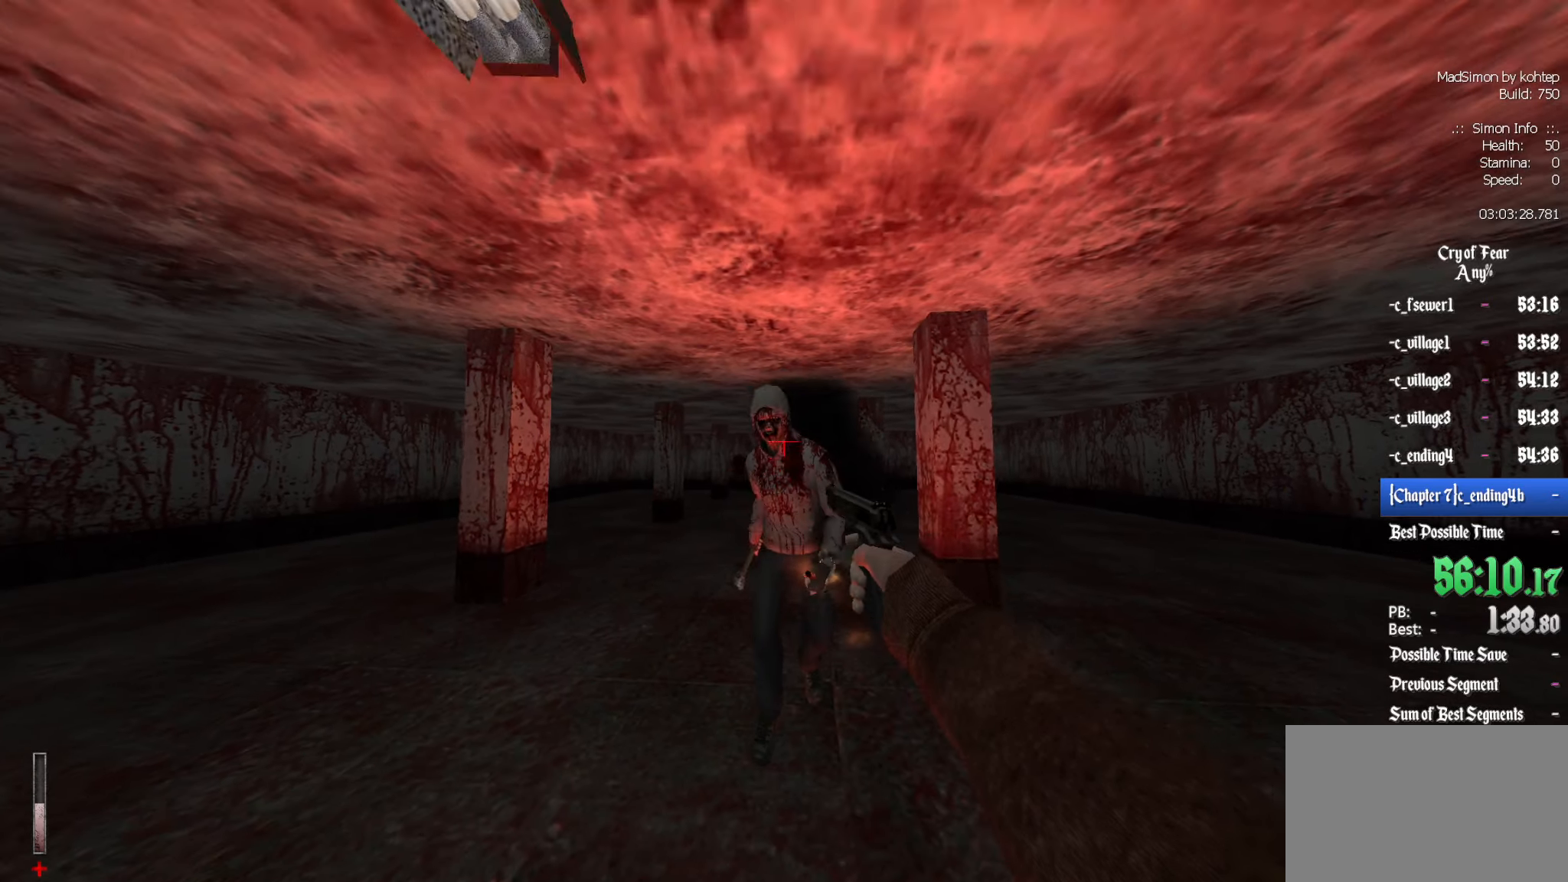
{"keys": ["s"], "mouse": [], "events": [[50, "mouse_left", "up"], [100, "mouse_left", "down"], [200, "mouse_left", "up"], [283, "mouse_left", "down"], [383, "mouse_left", "up"]]}
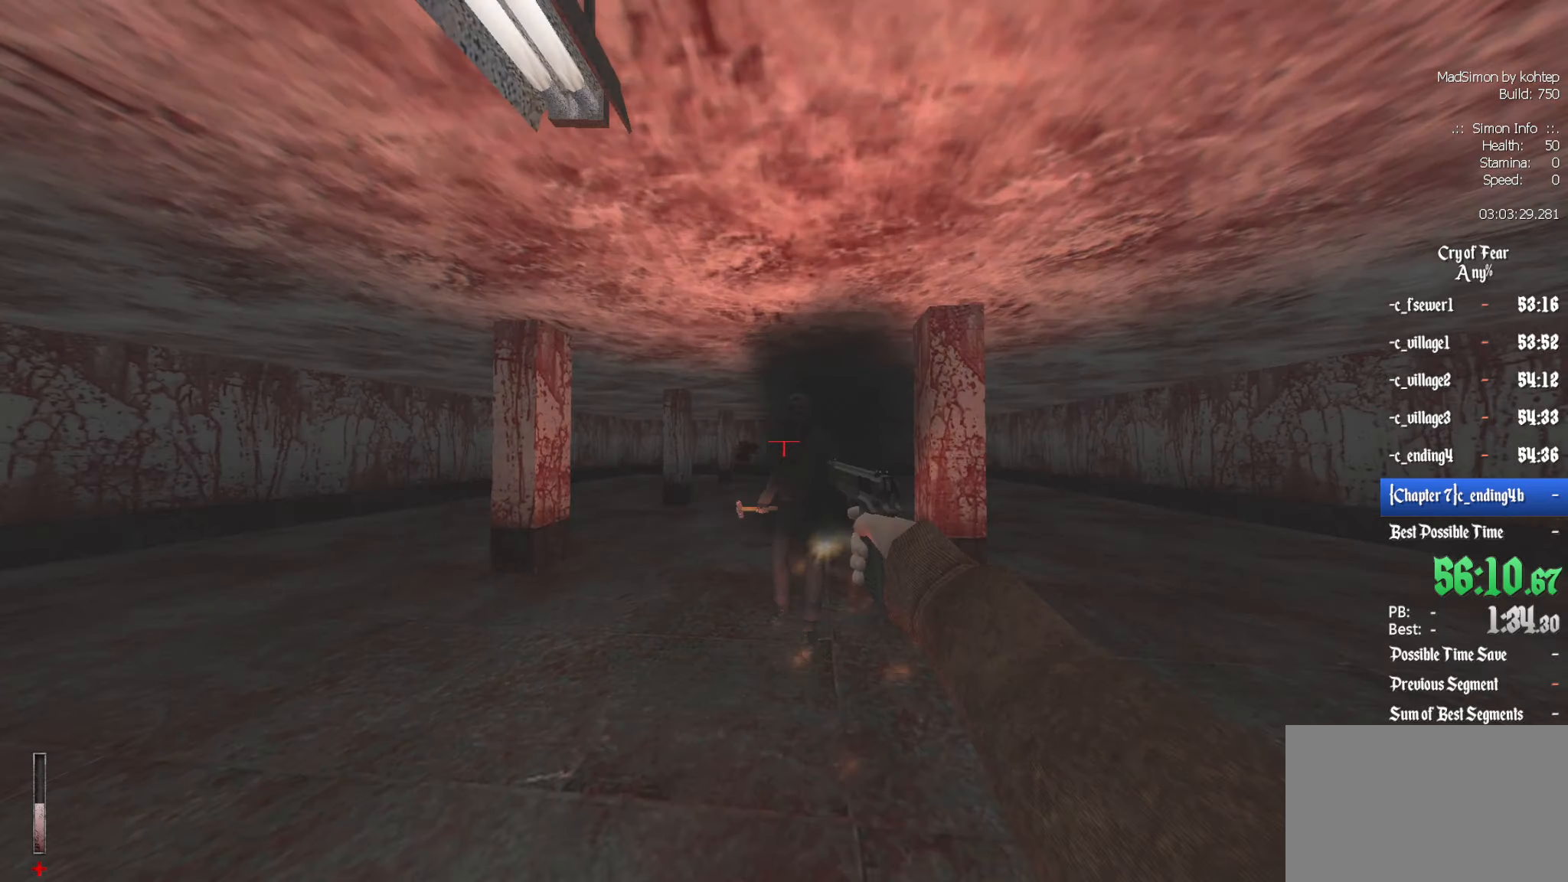
{"keys": ["s"], "mouse": [], "events": []}
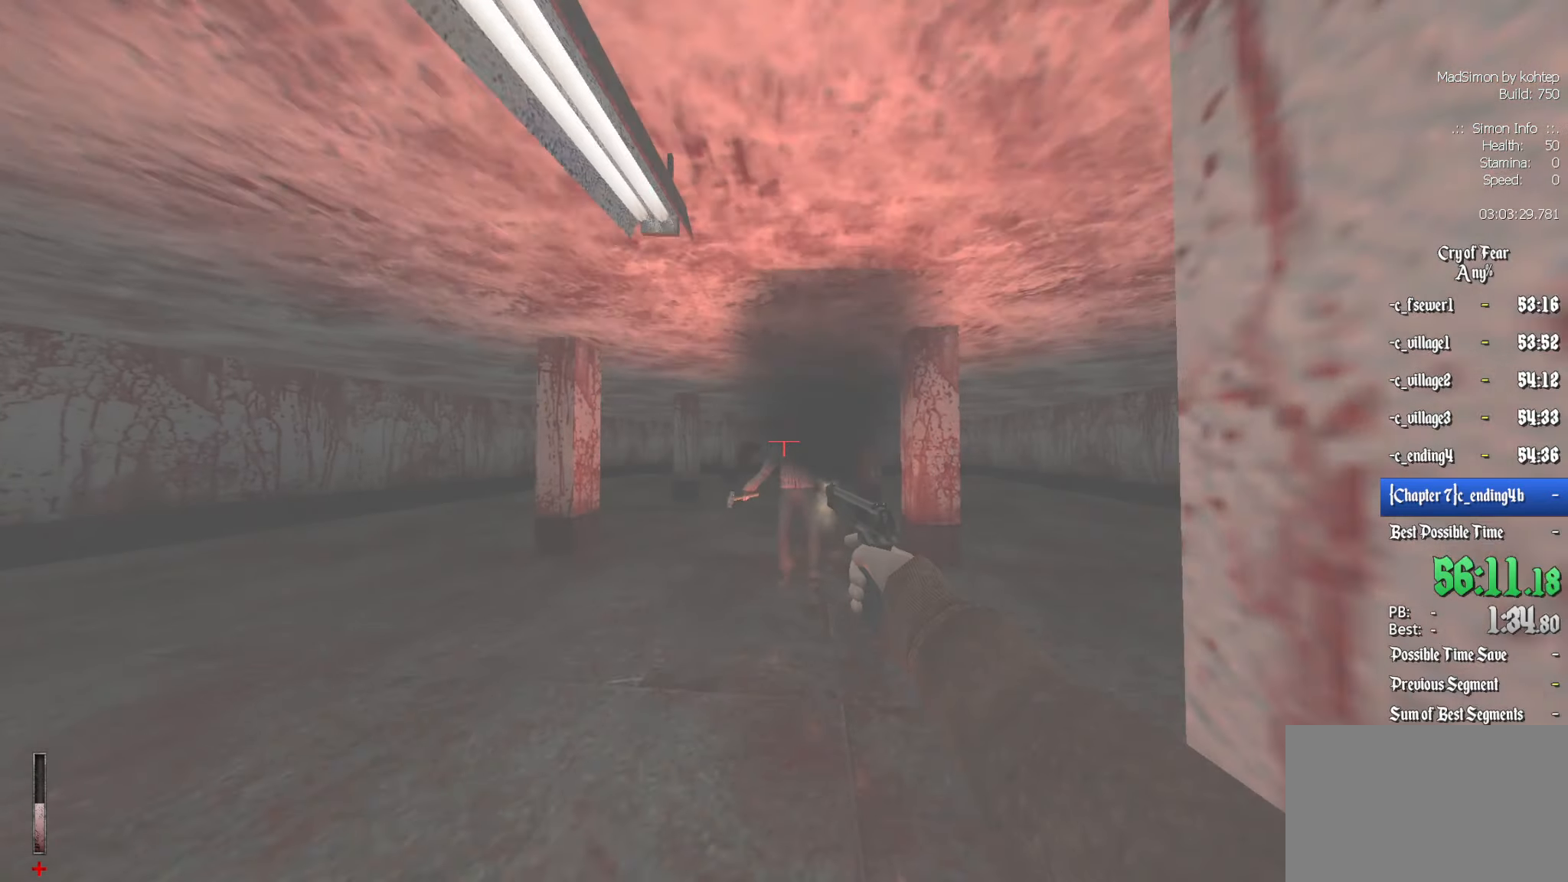
{"keys": [], "mouse": [], "events": [[233, "s", "up"]]}
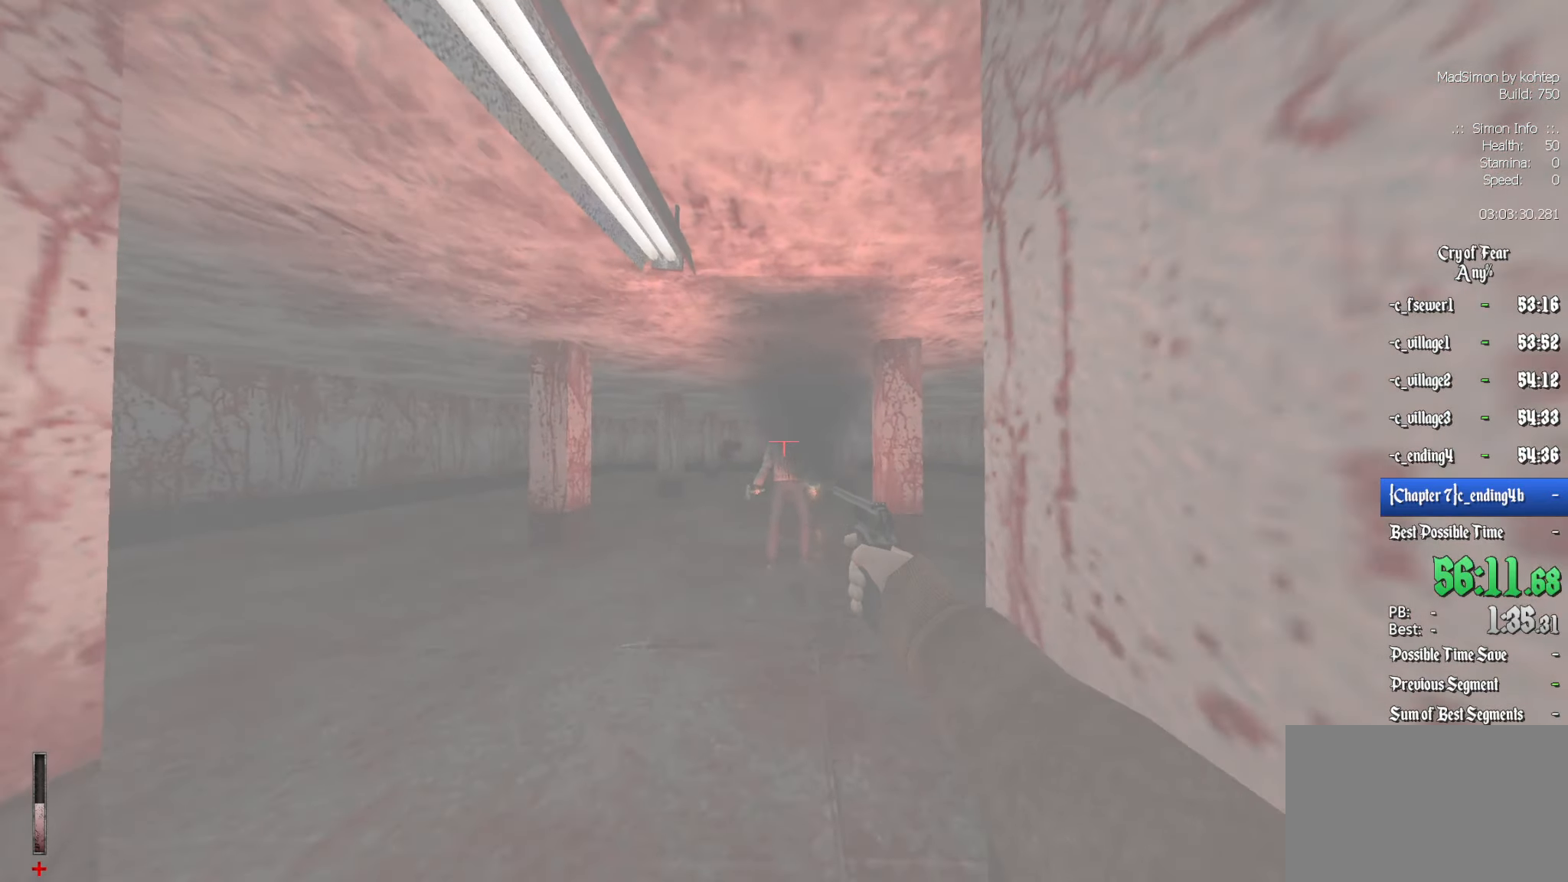
{"keys": [], "mouse": [], "events": [[150, "mouse_left", "down"], [200, "mouse_left", "up"], [433, "mouse_left", "down"], [516, "mouse_left", "up"]]}
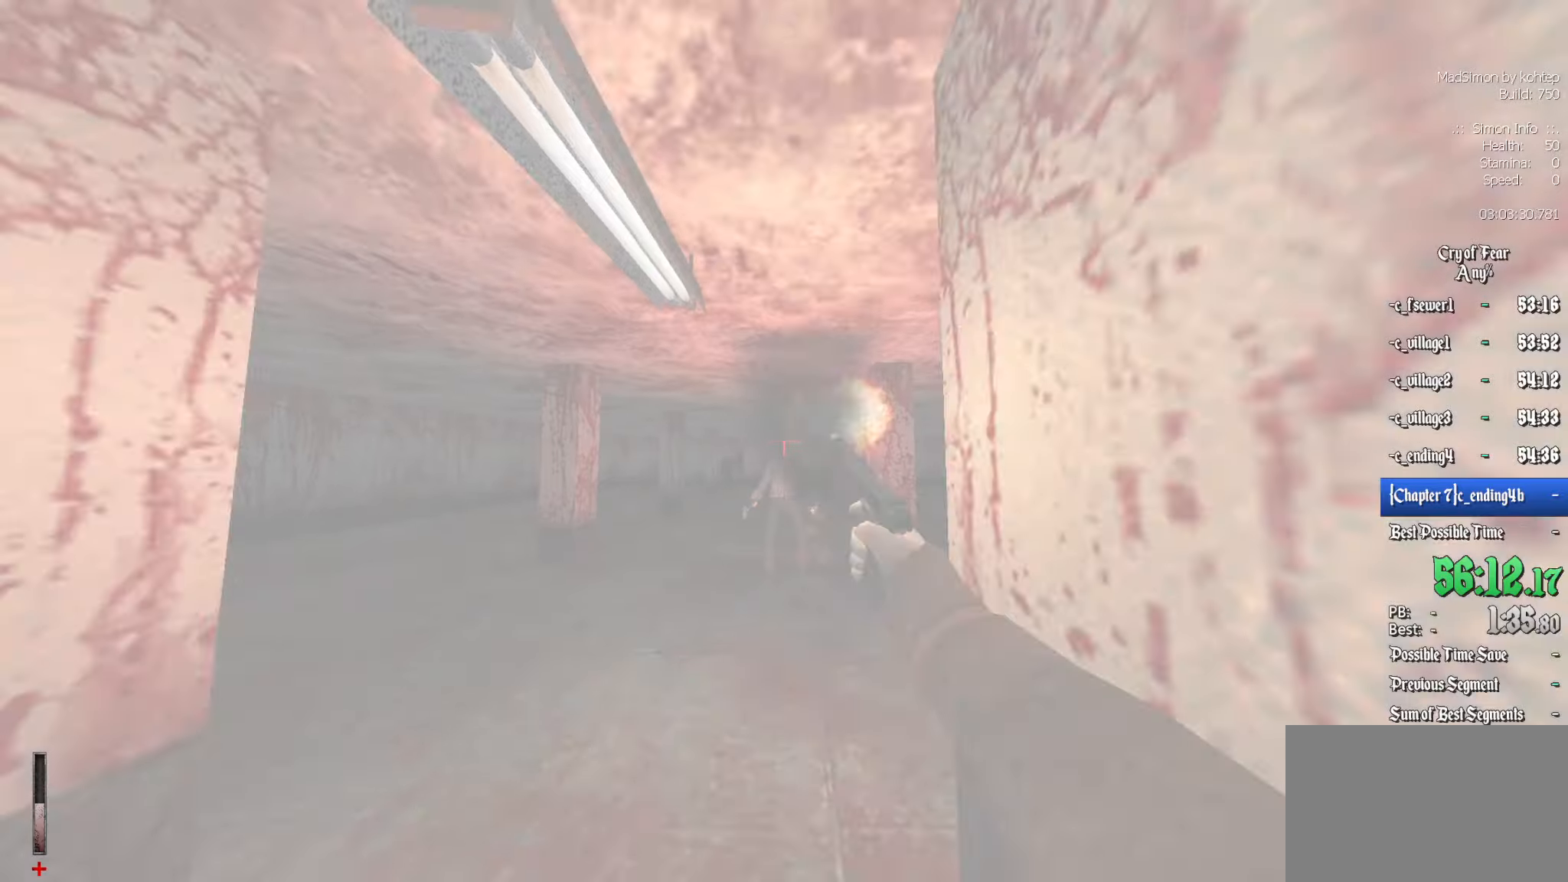
{"keys": [], "mouse": [], "events": [[150, "mouse_left", "down"], [233, "mouse_left", "up"], [333, "mouse_left", "down"], [433, "mouse_left", "up"]]}
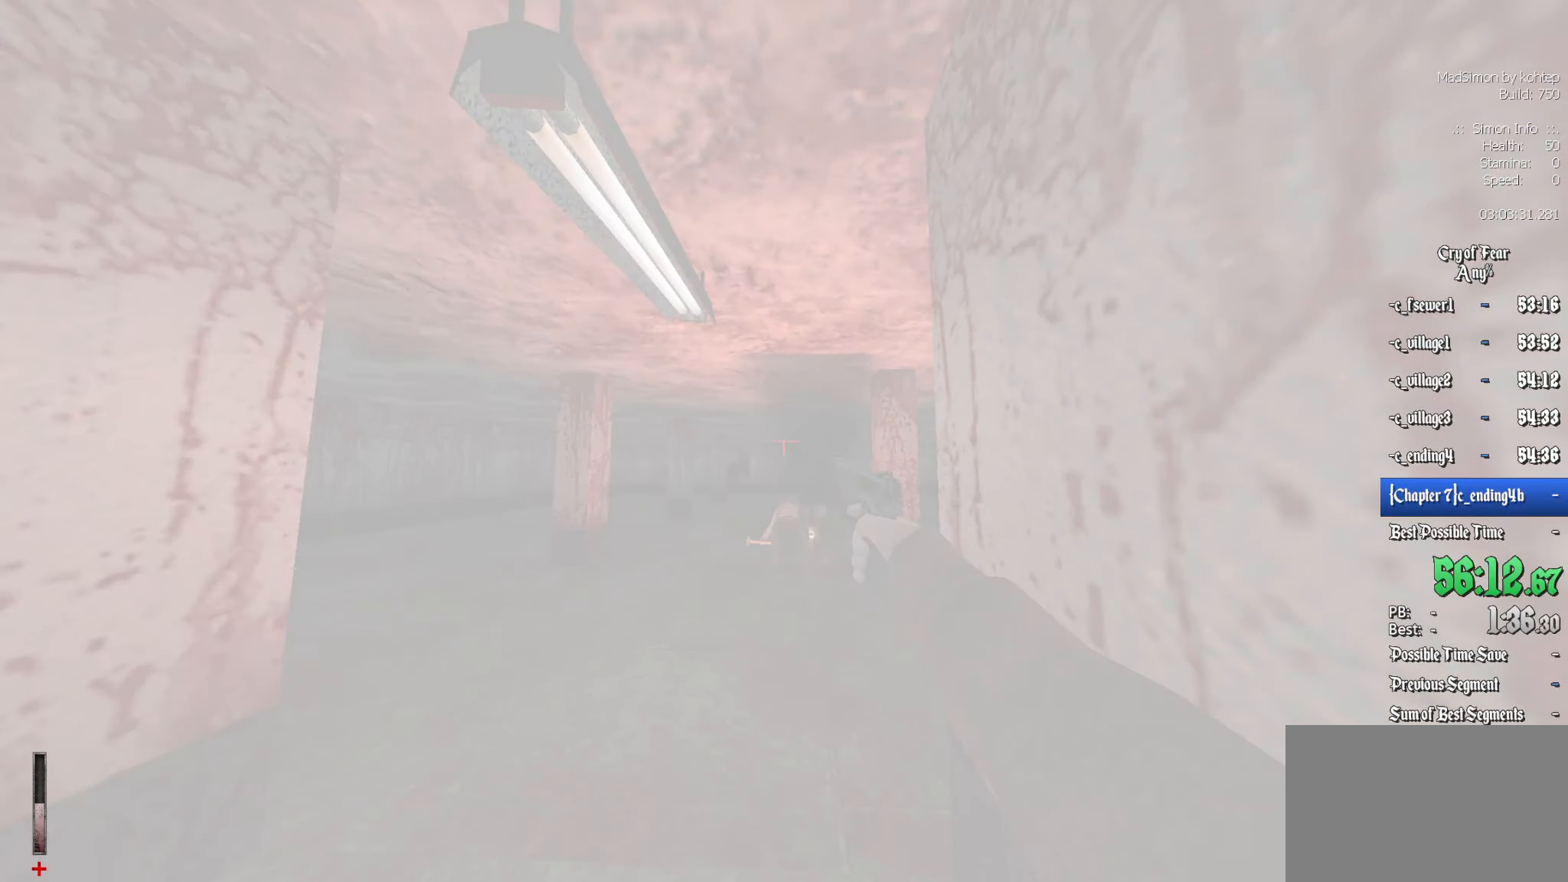
{"keys": [], "mouse": [], "events": [[67, "mouse_left", "down"], [167, "mouse_left", "up"]]}